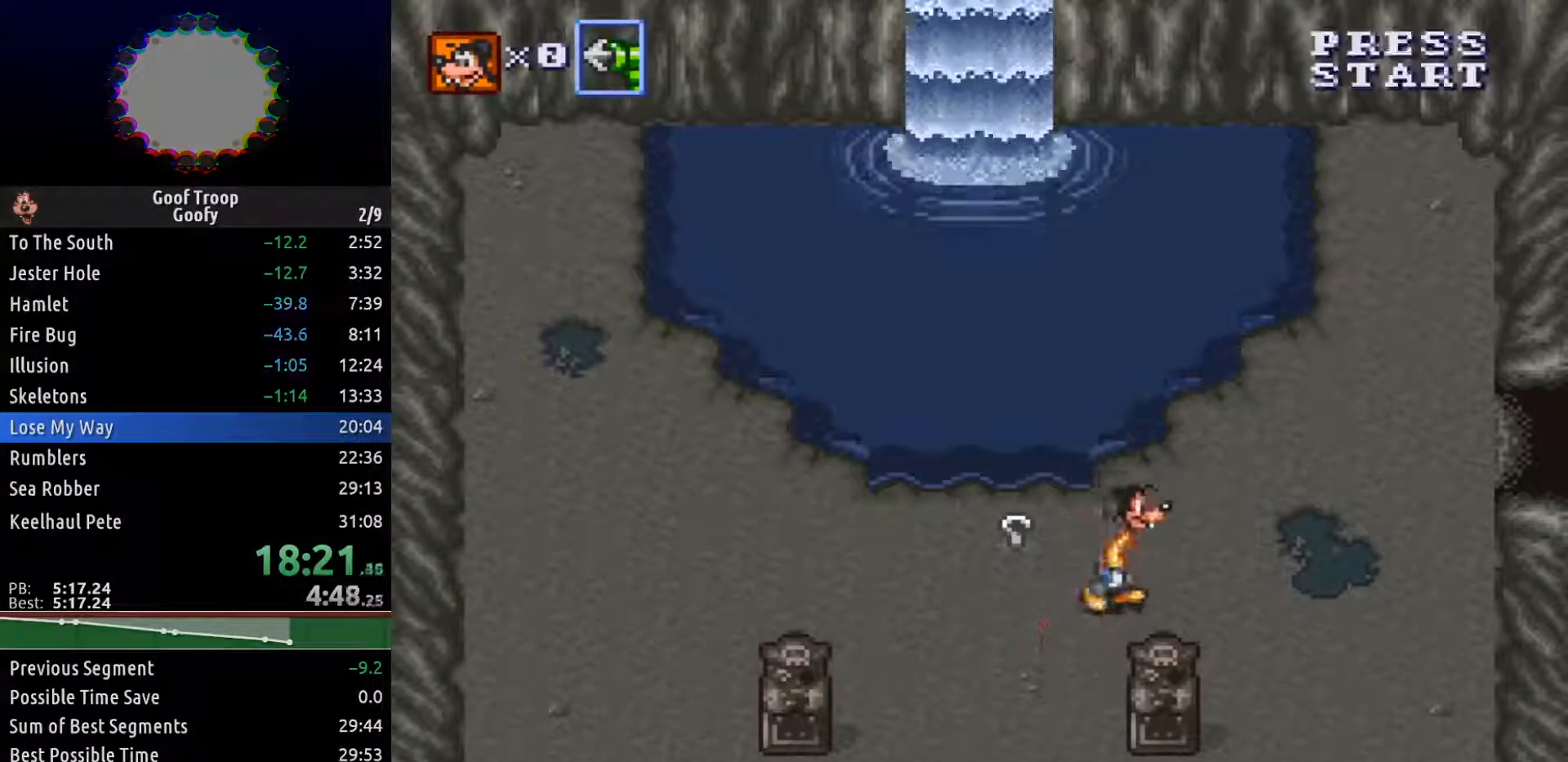
Gameplay with a controller (Xbox layout); each line is a JSON object with the inputs held at the frame after it (dt_ms = milliseconds from this image to that frame). "events" lists button and stick changes between this image and that frame as [ms after this image, input, new state], when the widget could be followed in between.
{"dt_ms": 500, "buttons": ["DPAD_UP", "DPAD_RIGHT"], "left_stick": "center", "right_stick": "center", "events": [[483, "DPAD_UP", "down"]]}
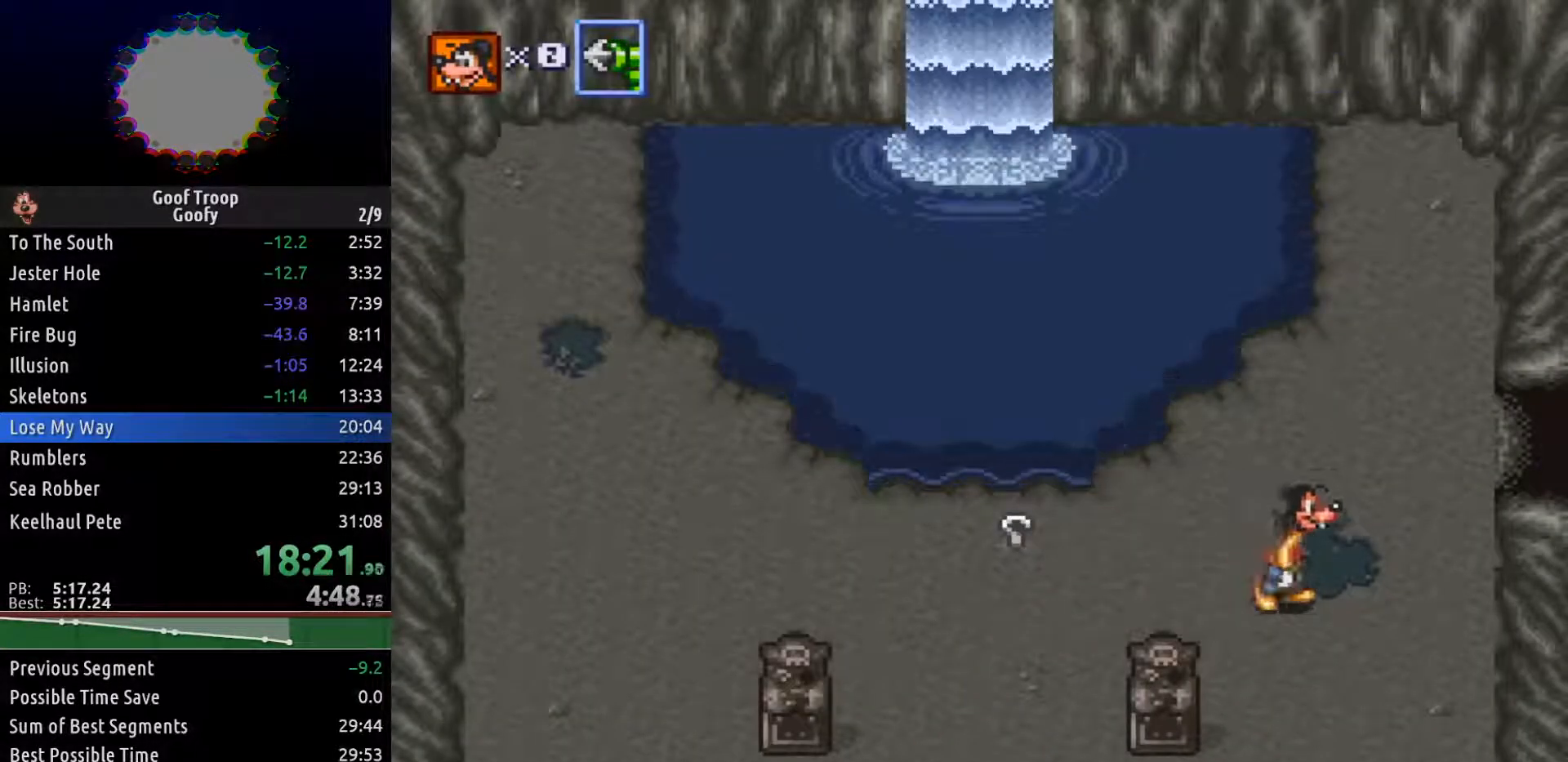
{"dt_ms": 500, "buttons": ["DPAD_UP", "DPAD_RIGHT"], "left_stick": "center", "right_stick": "center", "events": []}
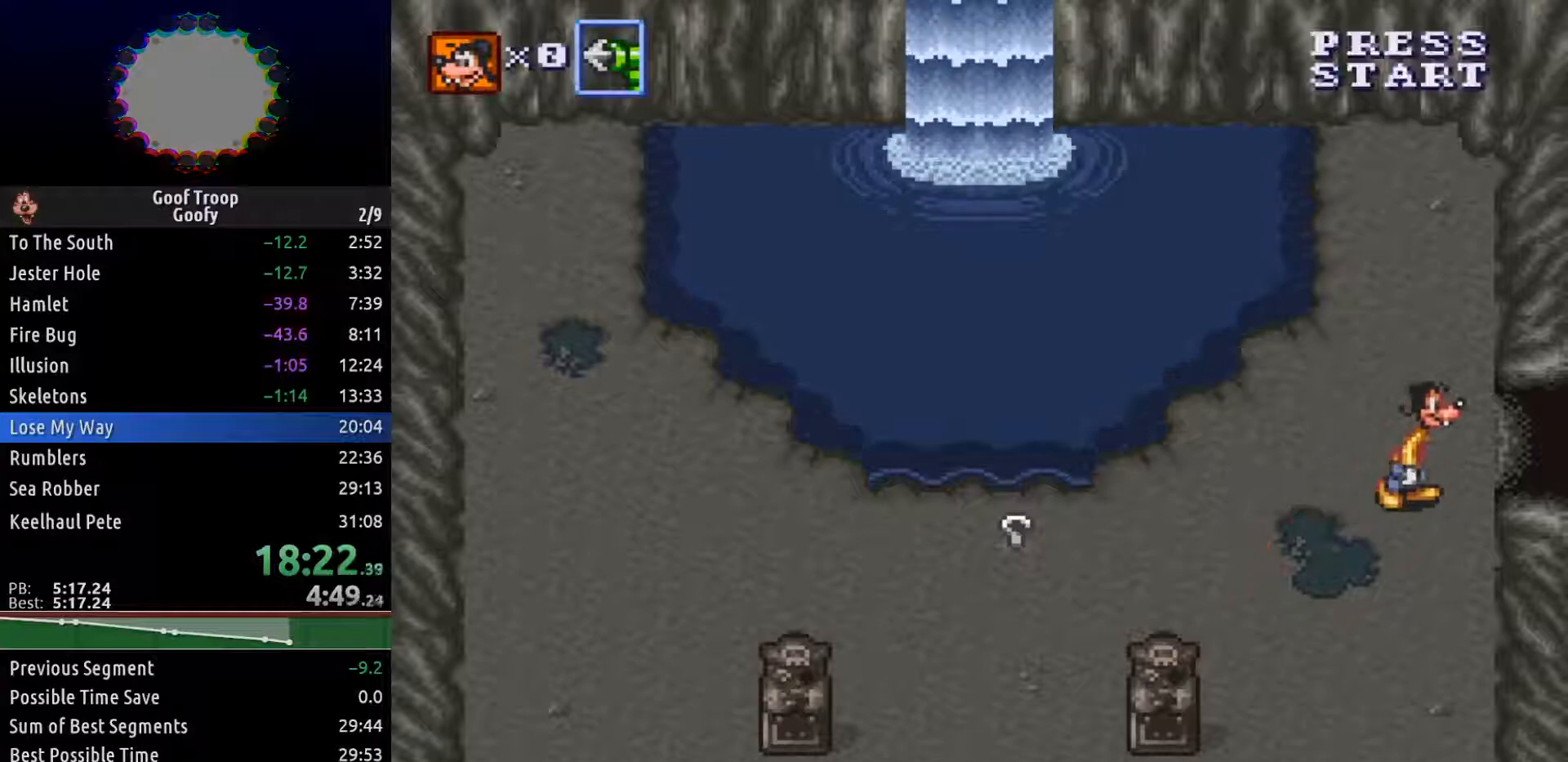
{"dt_ms": 500, "buttons": ["DPAD_RIGHT"], "left_stick": "center", "right_stick": "center", "events": [[100, "DPAD_UP", "up"]]}
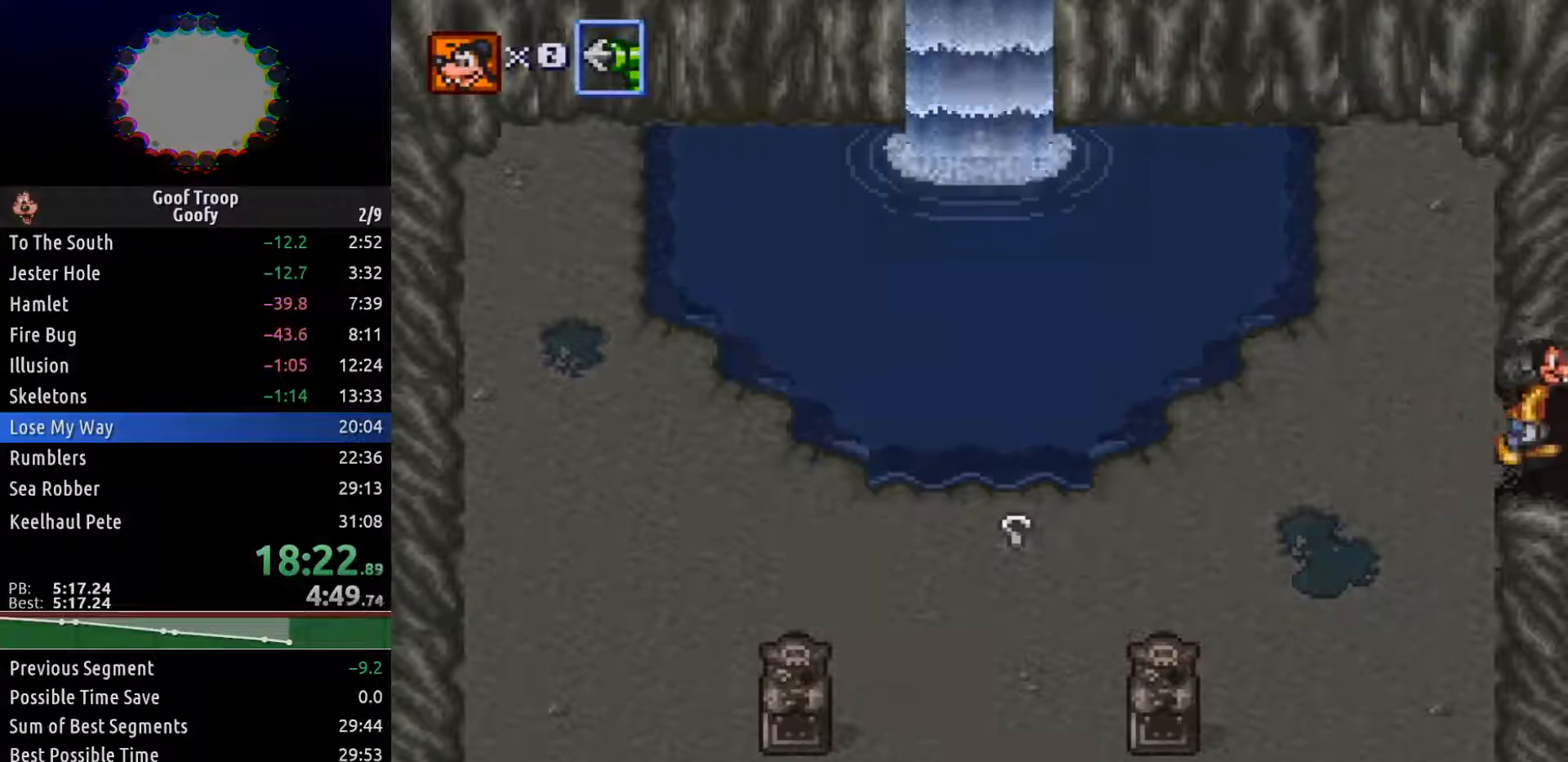
{"dt_ms": 500, "buttons": ["DPAD_RIGHT"], "left_stick": "center", "right_stick": "center", "events": [[33, "DPAD_RIGHT", "up"], [217, "DPAD_RIGHT", "down"]]}
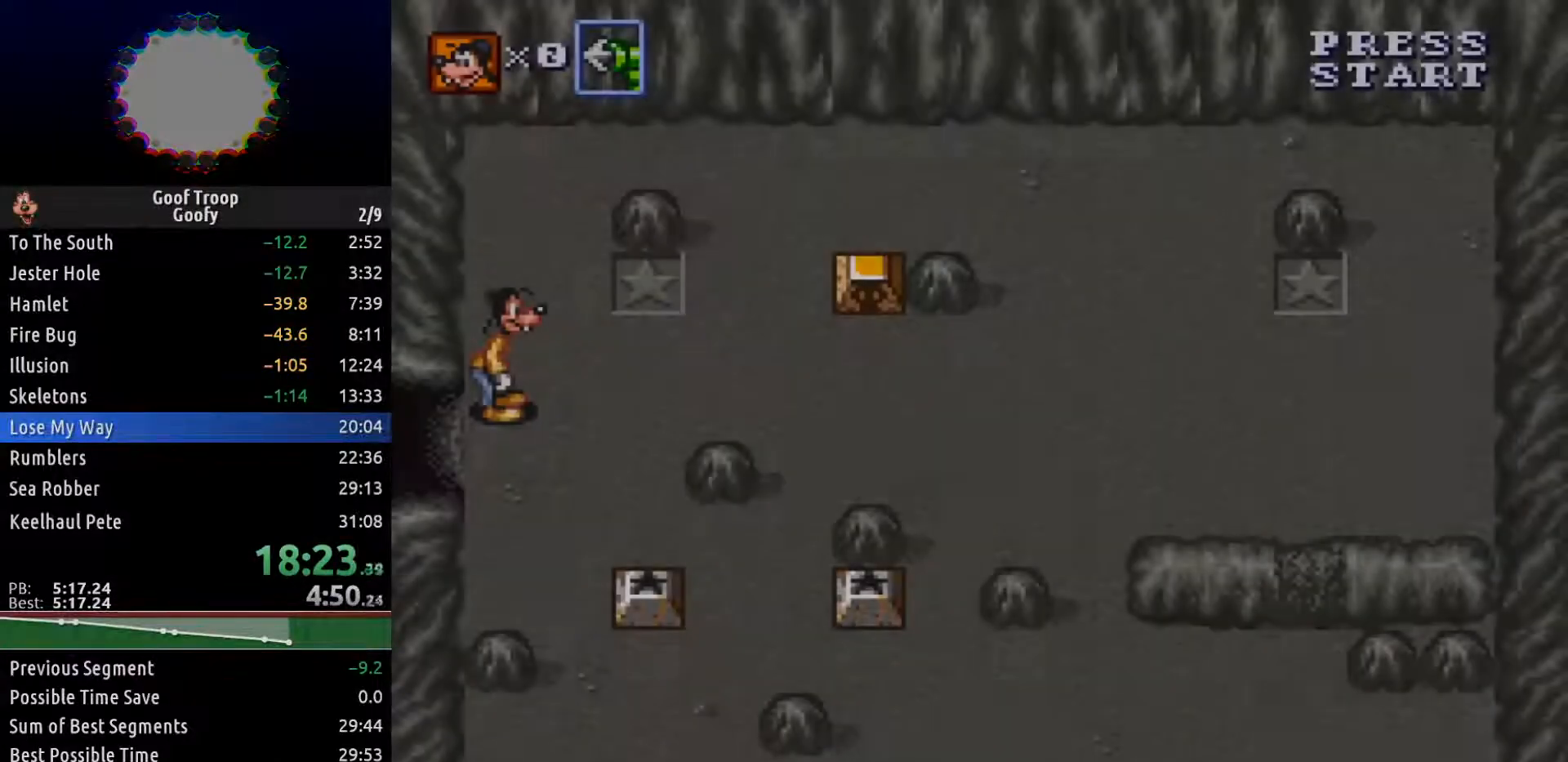
{"dt_ms": 500, "buttons": ["DPAD_UP", "DPAD_RIGHT"], "left_stick": "center", "right_stick": "center", "events": [[367, "DPAD_UP", "down"]]}
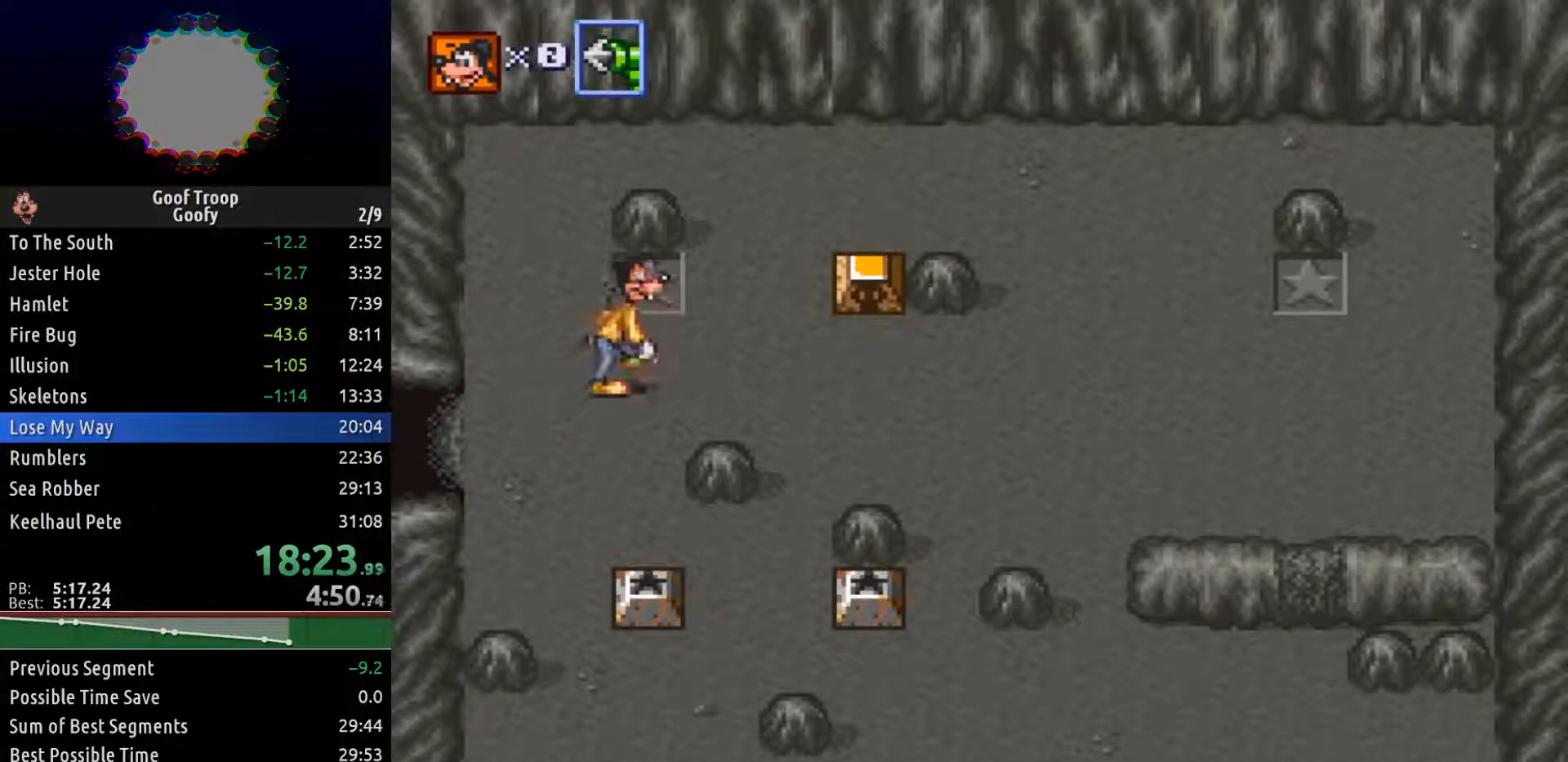
{"dt_ms": 500, "buttons": ["DPAD_UP", "DPAD_RIGHT"], "left_stick": "center", "right_stick": "center", "events": []}
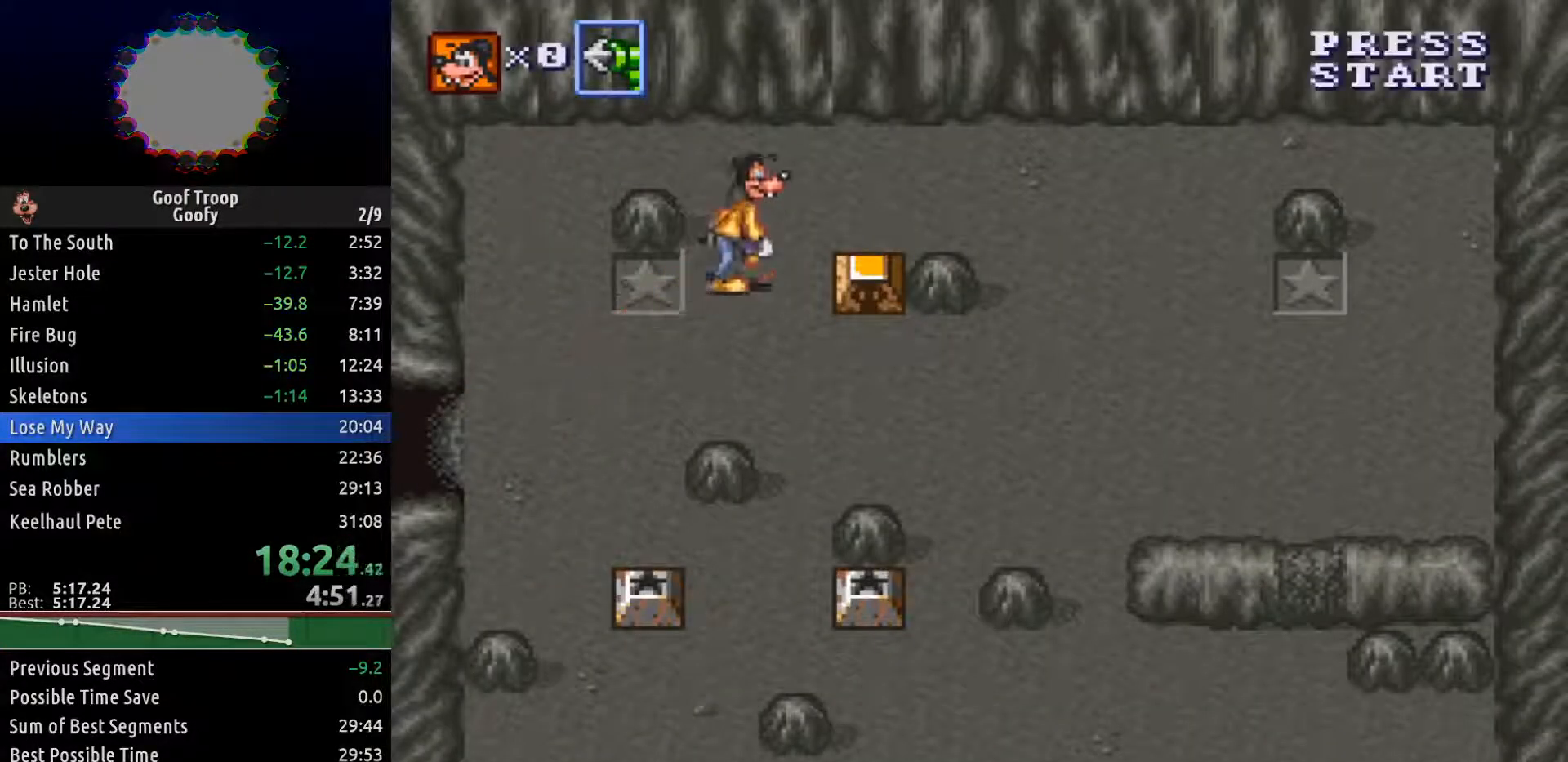
{"dt_ms": 500, "buttons": ["DPAD_DOWN"], "left_stick": "center", "right_stick": "center", "events": [[217, "DPAD_UP", "up"], [317, "DPAD_DOWN", "down"], [367, "DPAD_RIGHT", "up"], [417, "A", "down"], [500, "A", "up"]]}
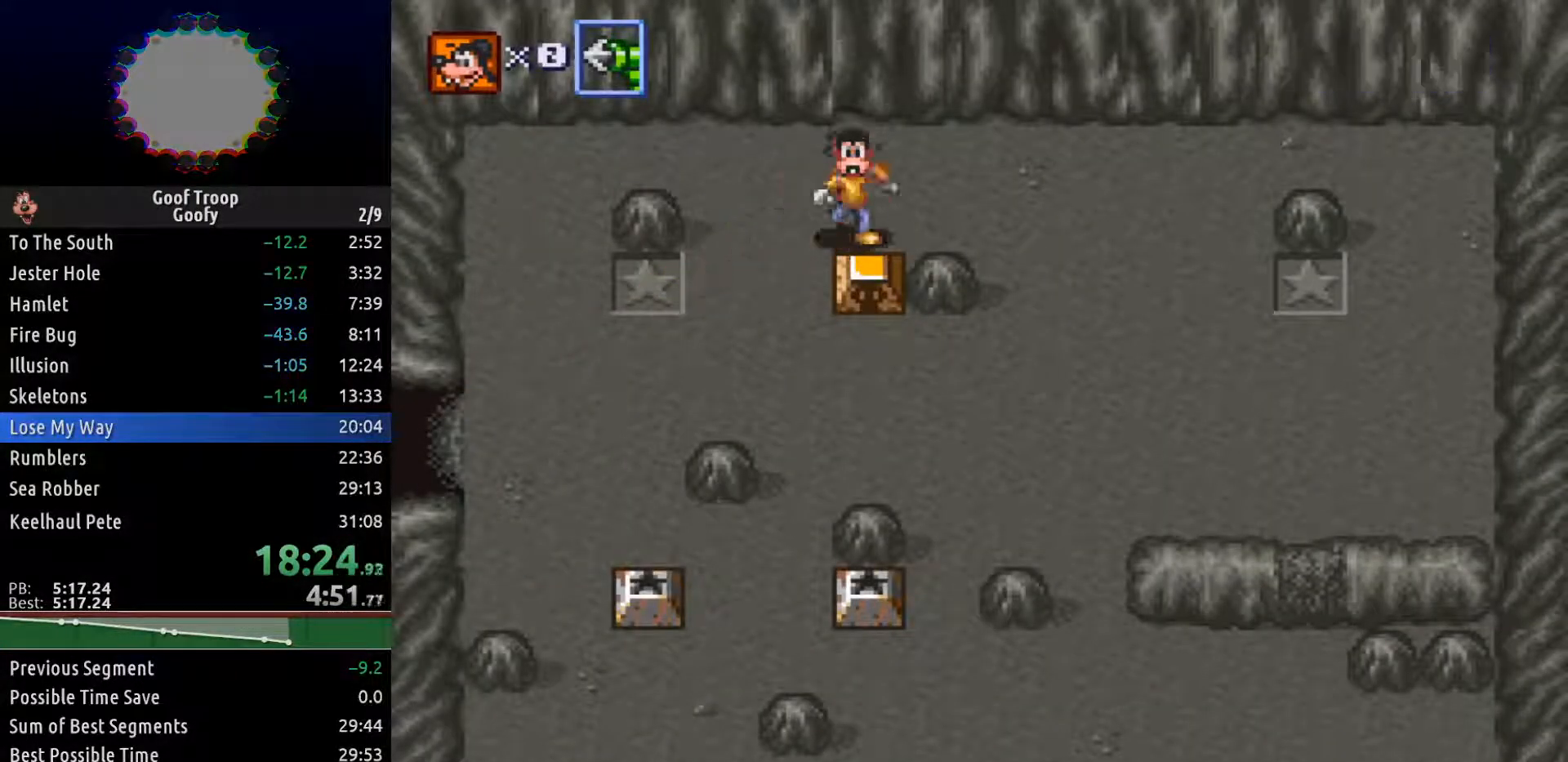
{"dt_ms": 500, "buttons": ["DPAD_DOWN"], "left_stick": "center", "right_stick": "center", "events": []}
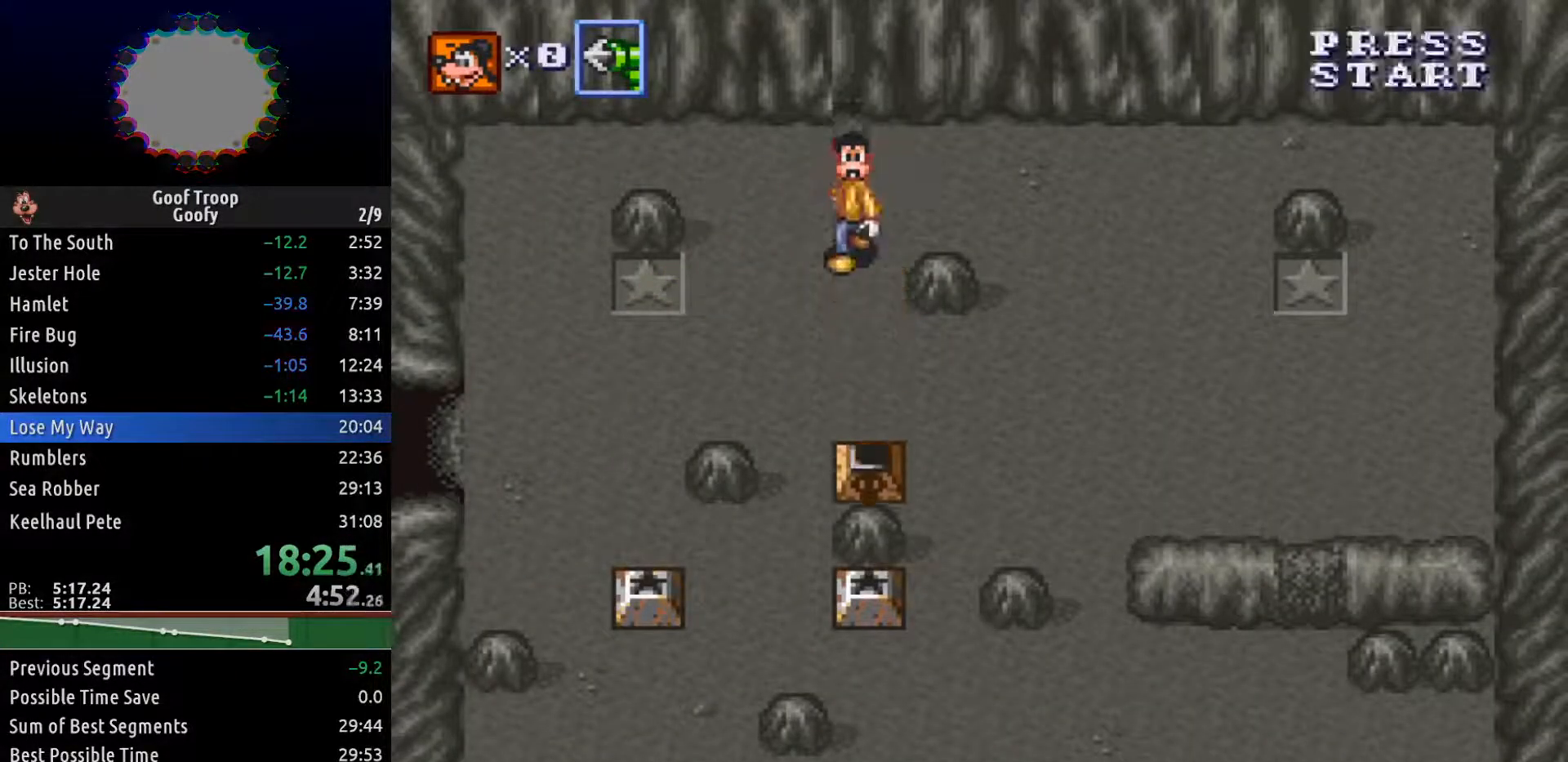
{"dt_ms": 500, "buttons": ["DPAD_DOWN", "DPAD_RIGHT"], "left_stick": "center", "right_stick": "center", "events": [[267, "DPAD_RIGHT", "down"]]}
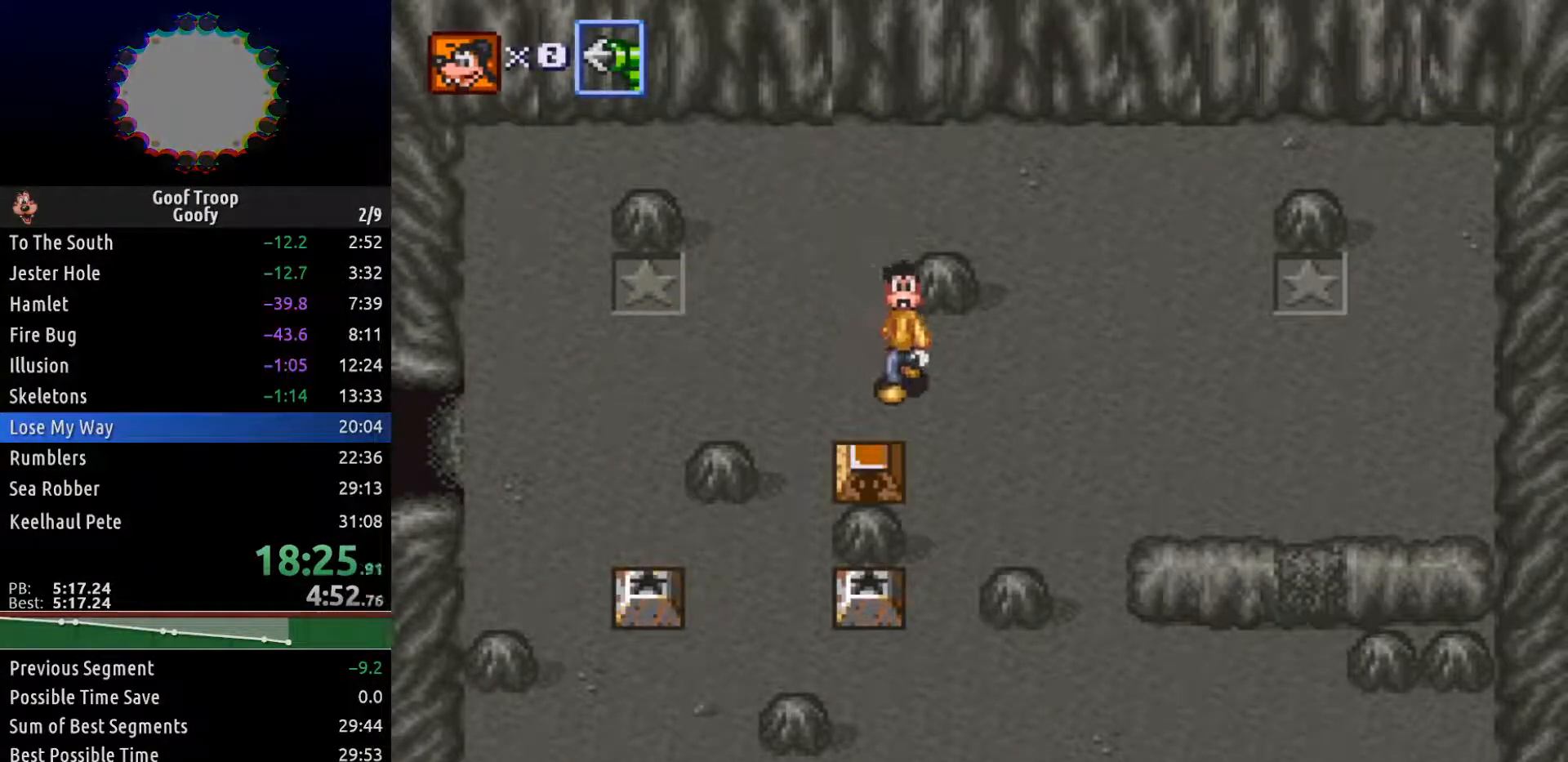
{"dt_ms": 500, "buttons": ["DPAD_LEFT"], "left_stick": "center", "right_stick": "center", "events": [[167, "DPAD_RIGHT", "up"], [267, "DPAD_LEFT", "down"], [300, "DPAD_DOWN", "up"], [317, "DPAD_DOWN", "down"], [333, "DPAD_DOWN", "up"], [350, "A", "down"], [450, "A", "up"]]}
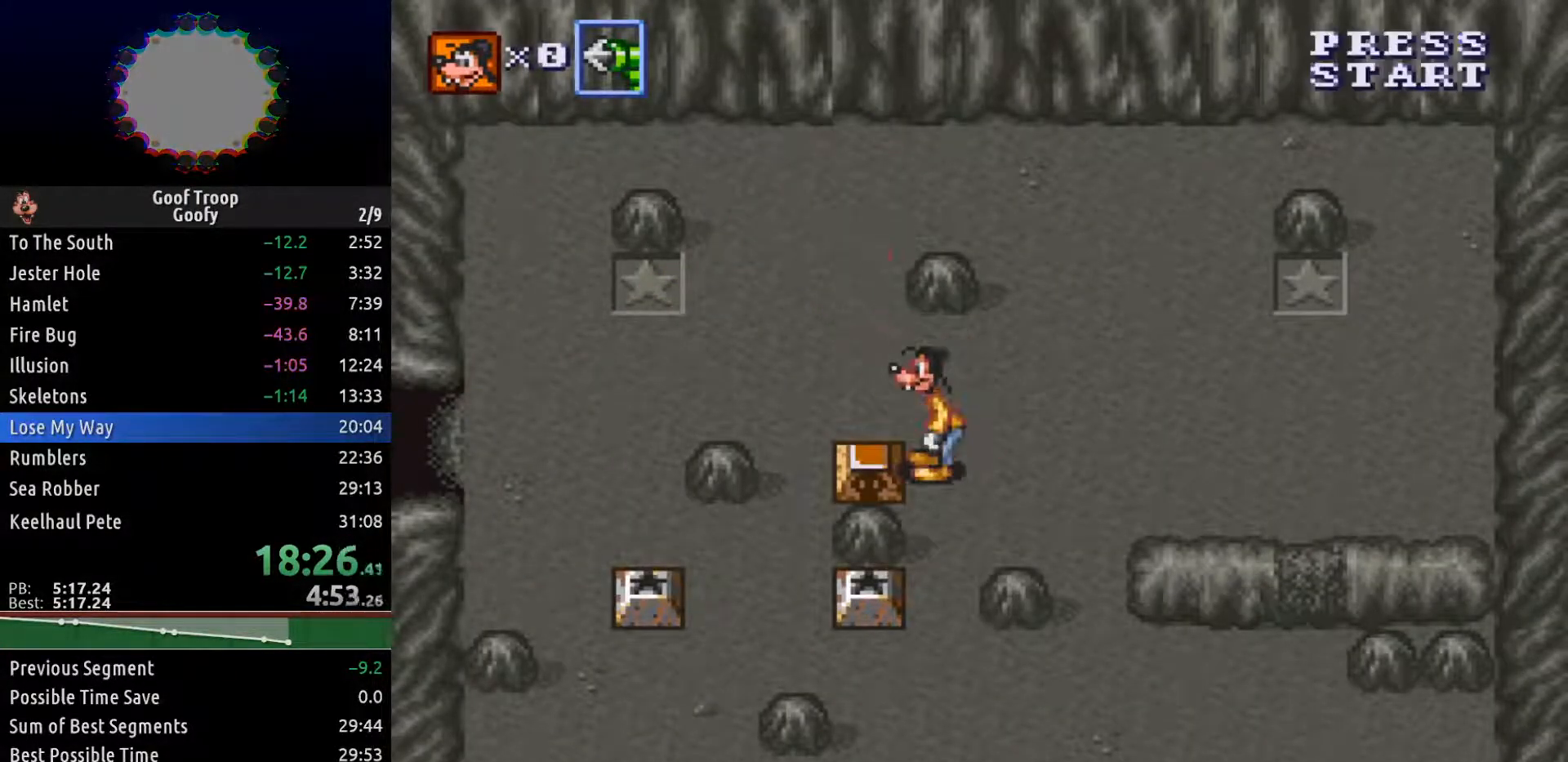
{"dt_ms": 500, "buttons": ["DPAD_UP", "DPAD_LEFT"], "left_stick": "center", "right_stick": "center", "events": [[200, "DPAD_UP", "down"]]}
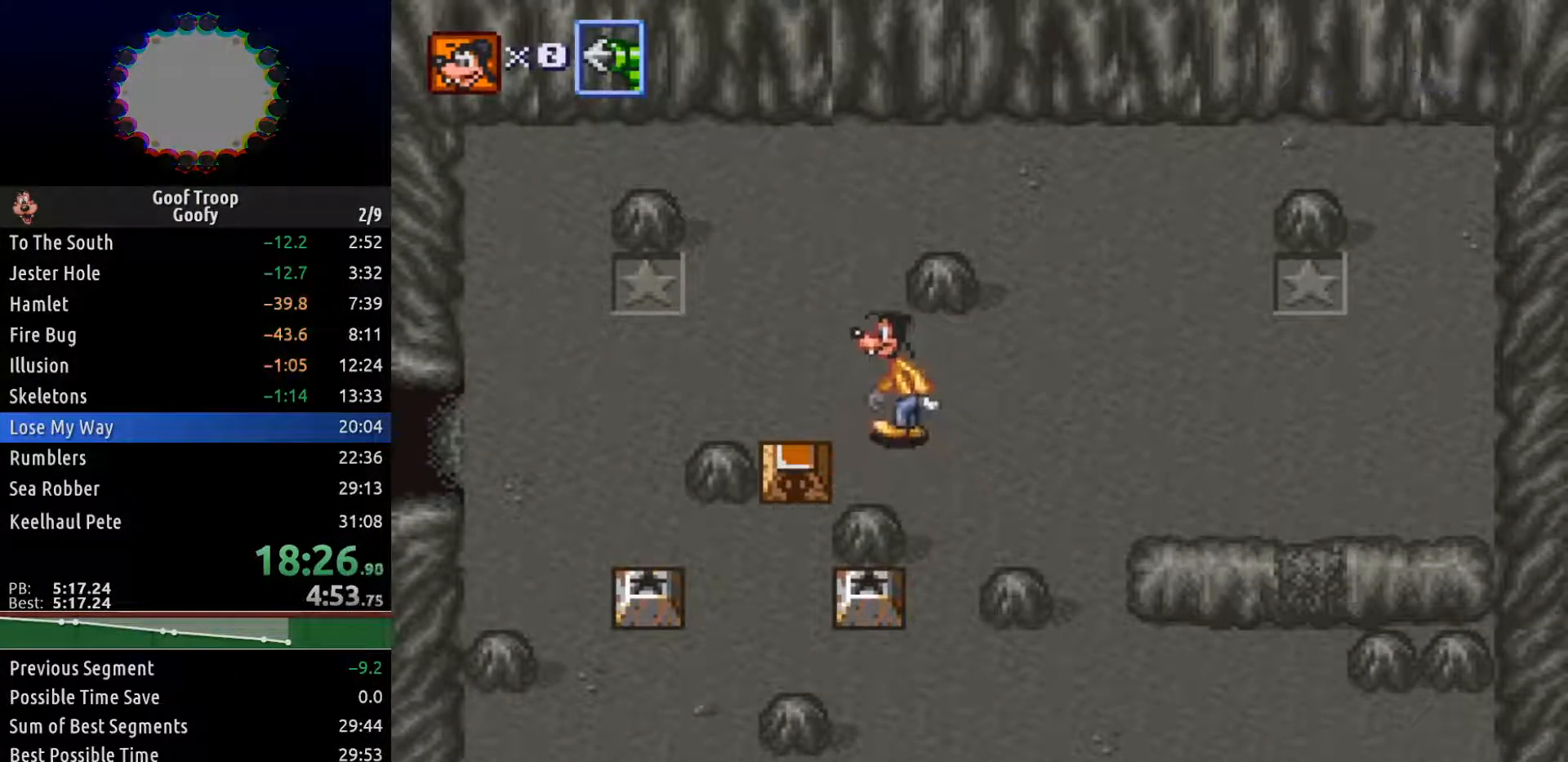
{"dt_ms": 500, "buttons": ["DPAD_DOWN"], "left_stick": "center", "right_stick": "center", "events": [[133, "DPAD_UP", "up"], [267, "DPAD_DOWN", "down"], [317, "DPAD_LEFT", "up"], [333, "A", "down"], [433, "A", "up"]]}
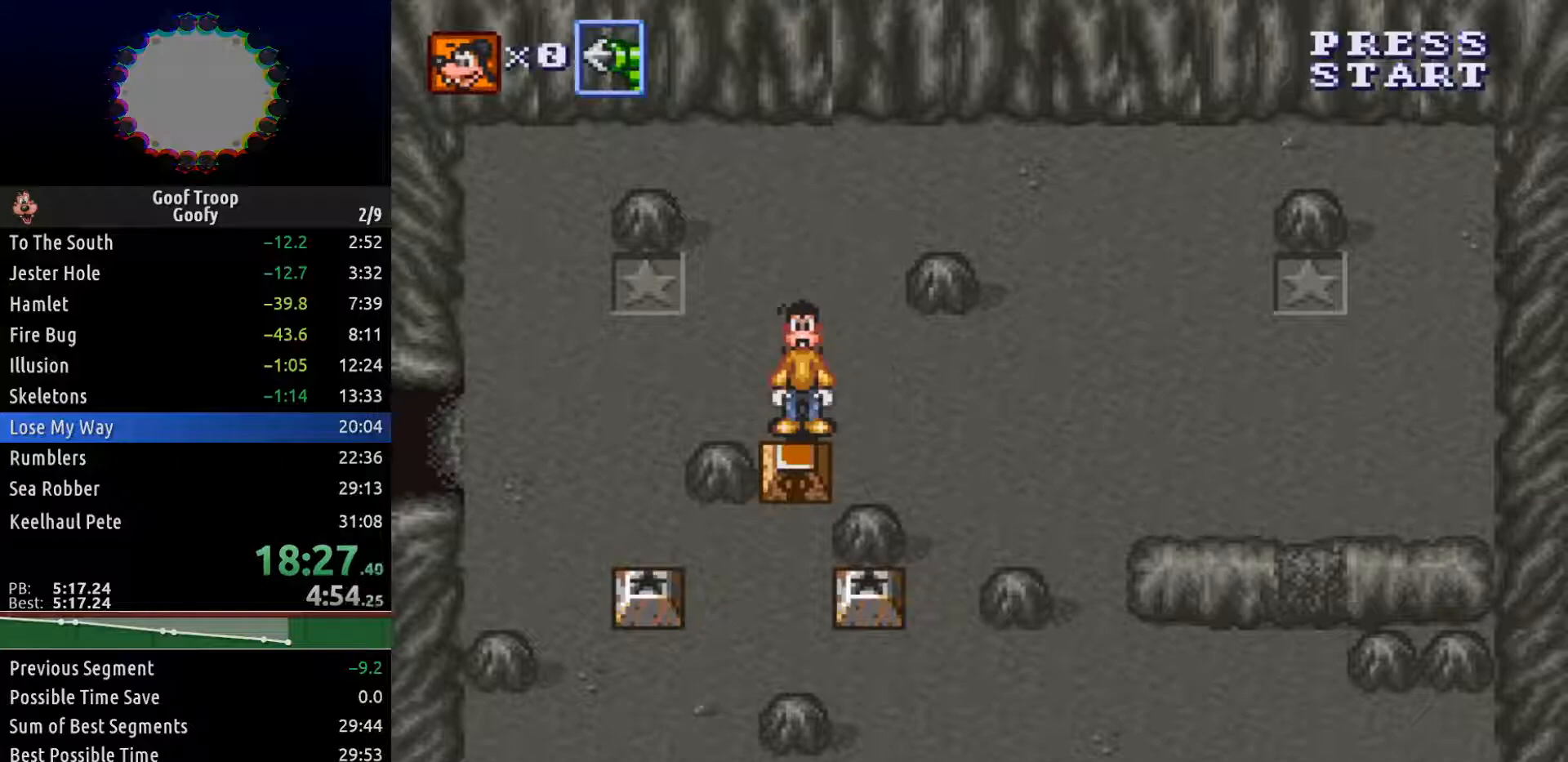
{"dt_ms": 500, "buttons": ["DPAD_DOWN"], "left_stick": "center", "right_stick": "center", "events": []}
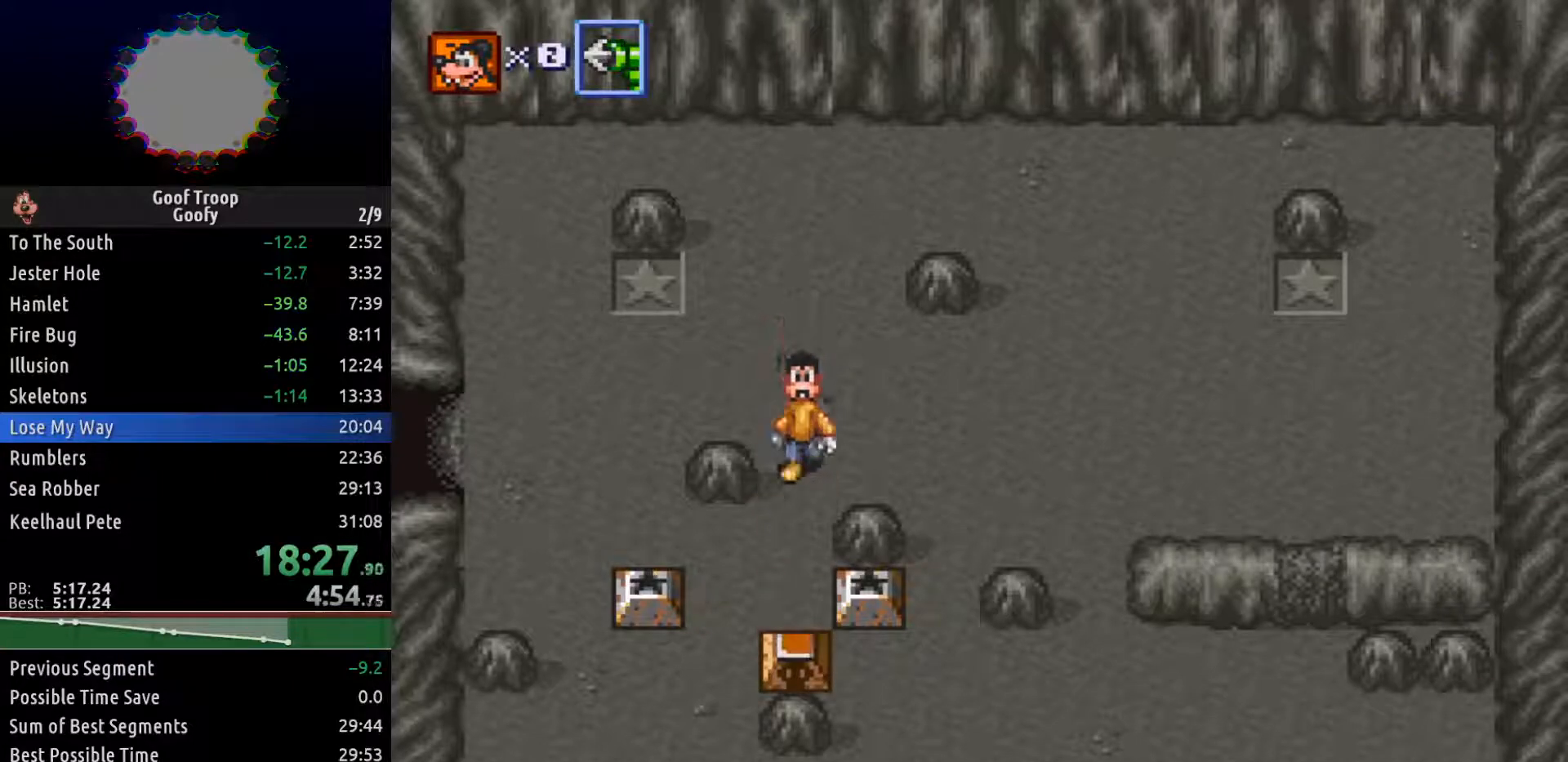
{"dt_ms": 500, "buttons": ["DPAD_DOWN", "DPAD_LEFT"], "left_stick": "center", "right_stick": "center", "events": [[317, "DPAD_LEFT", "down"]]}
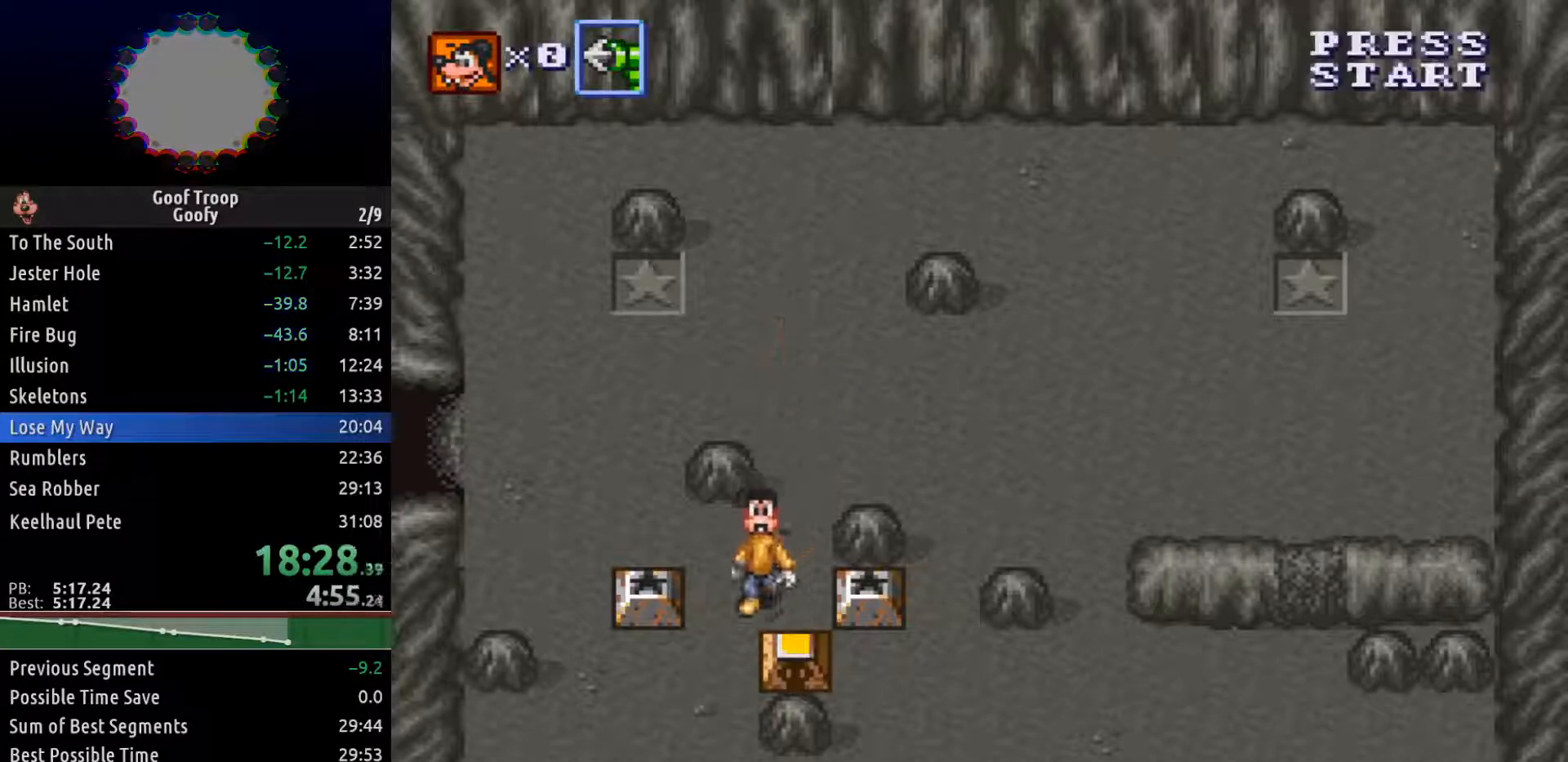
{"dt_ms": 500, "buttons": ["DPAD_RIGHT"], "left_stick": "center", "right_stick": "center", "events": [[133, "DPAD_LEFT", "up"], [233, "DPAD_RIGHT", "down"], [267, "DPAD_DOWN", "up"], [317, "A", "down"], [400, "A", "up"]]}
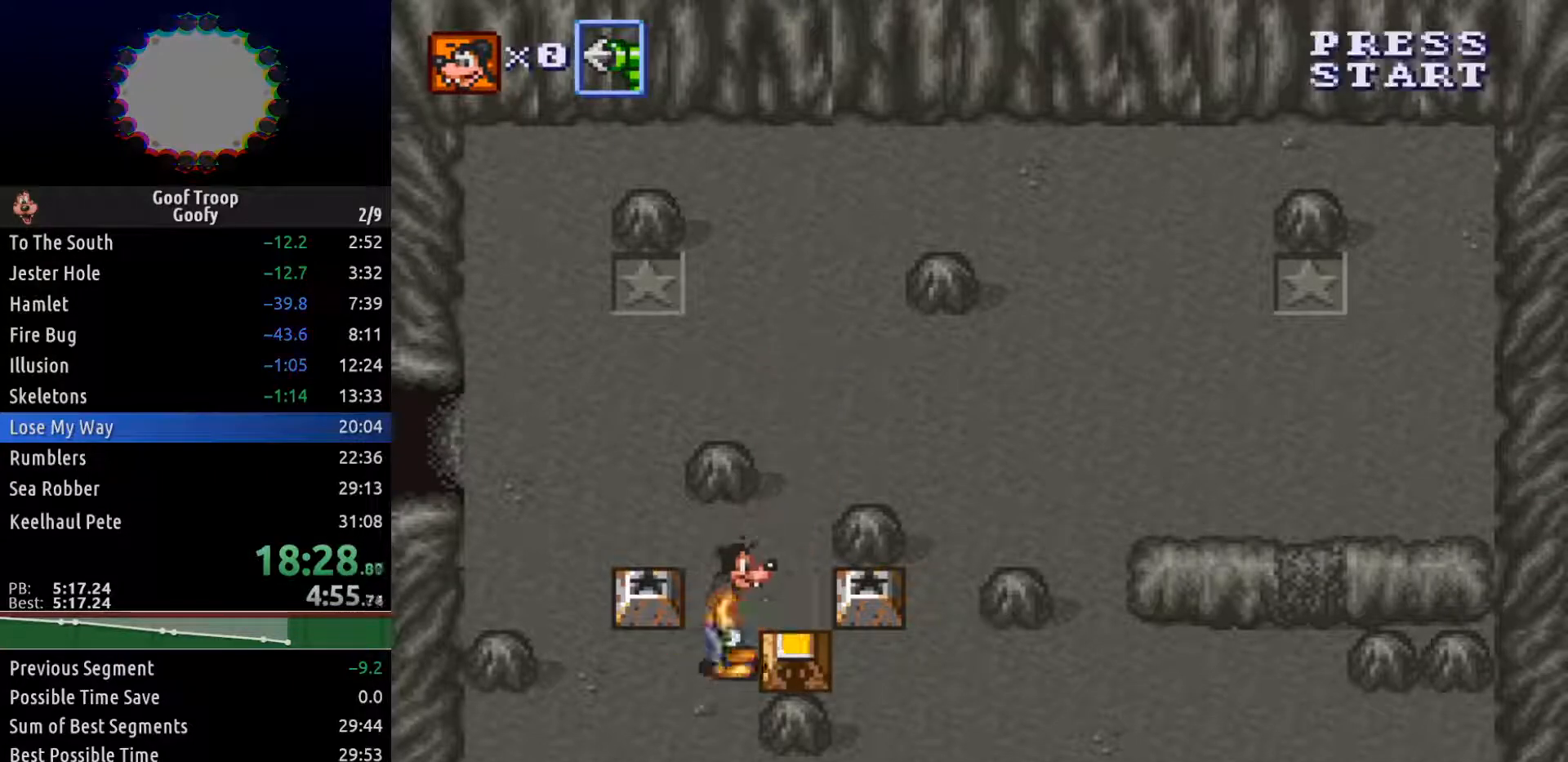
{"dt_ms": 500, "buttons": ["DPAD_RIGHT"], "left_stick": "center", "right_stick": "center", "events": [[133, "DPAD_UP", "down"], [250, "DPAD_UP", "up"], [333, "DPAD_DOWN", "down"], [417, "DPAD_DOWN", "up"]]}
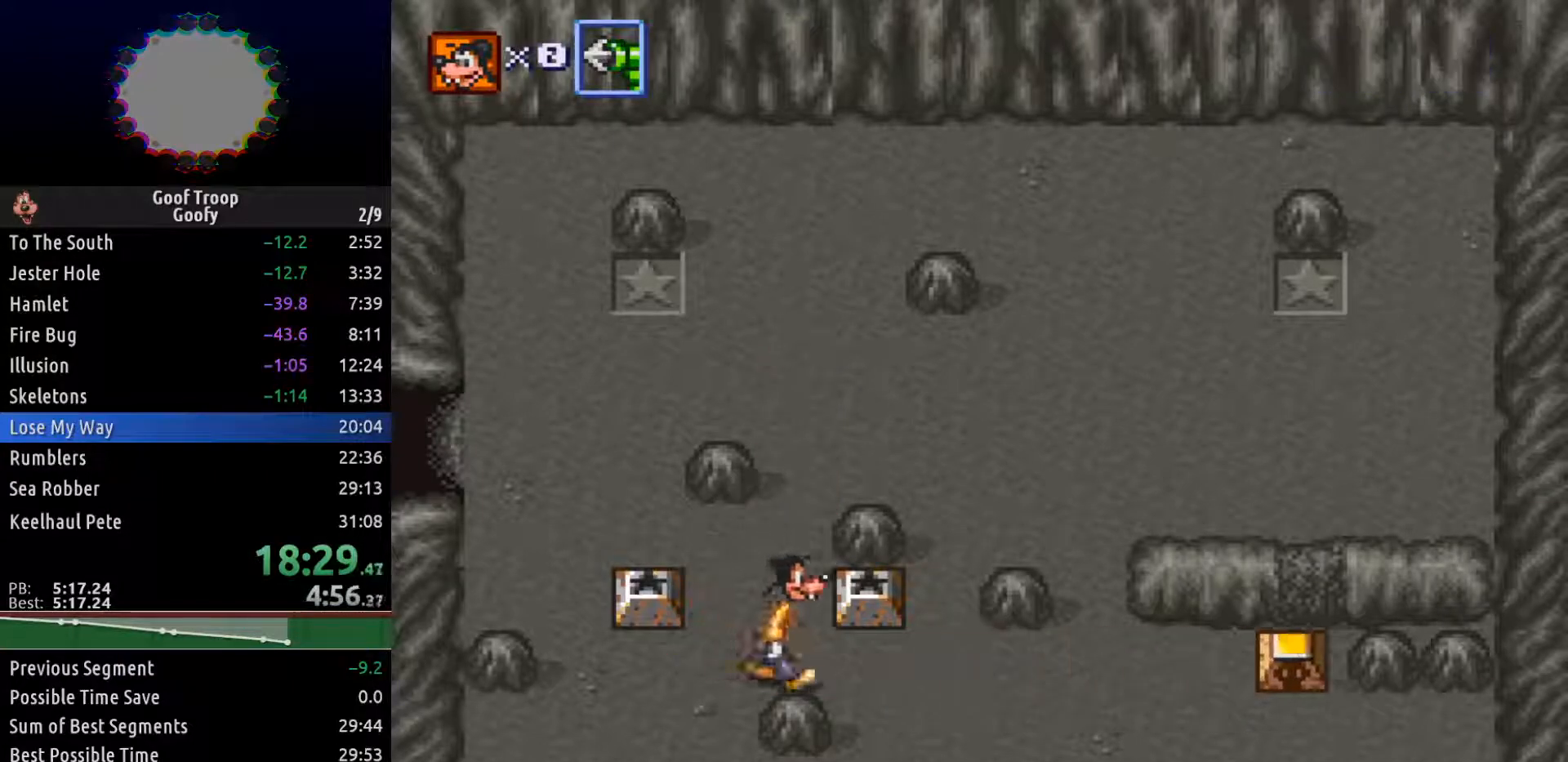
{"dt_ms": 500, "buttons": ["DPAD_UP"], "left_stick": "center", "right_stick": "center", "events": [[400, "DPAD_UP", "down"], [433, "DPAD_RIGHT", "up"]]}
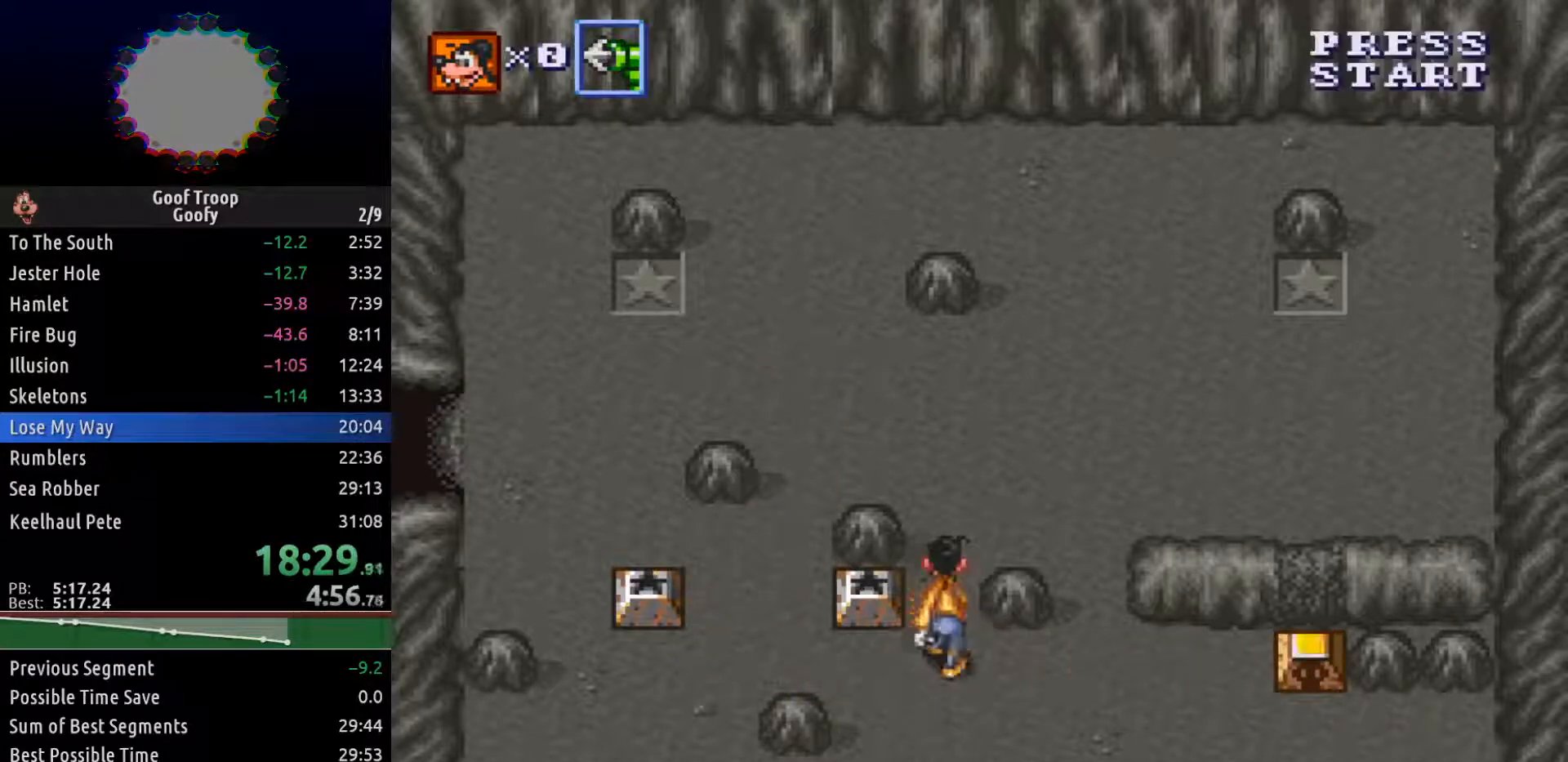
{"dt_ms": 500, "buttons": ["DPAD_DOWN", "DPAD_LEFT"], "left_stick": "center", "right_stick": "center", "events": [[117, "DPAD_LEFT", "down"], [150, "A", "down"], [150, "DPAD_UP", "up"], [250, "A", "up"], [500, "DPAD_DOWN", "down"]]}
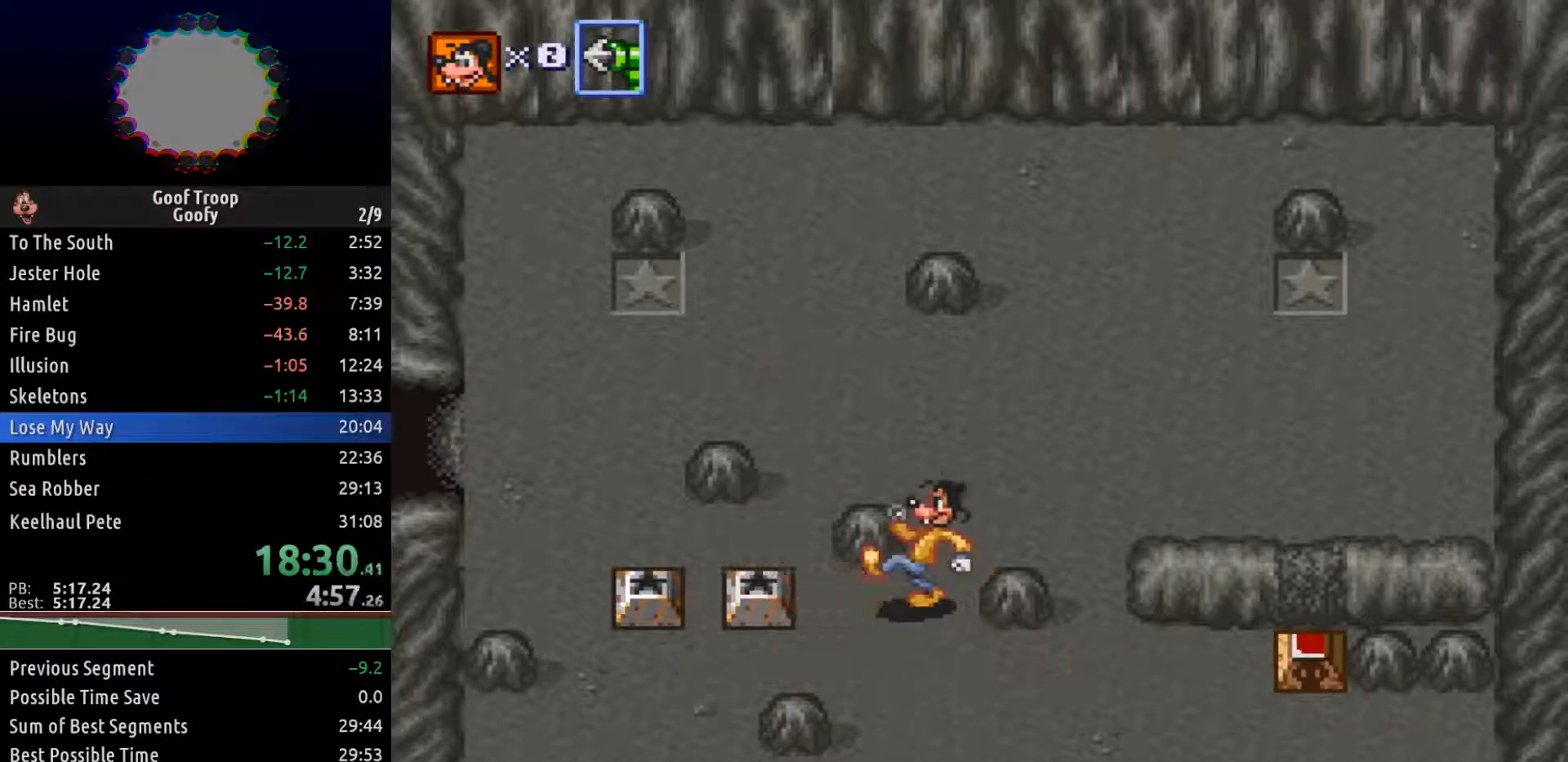
{"dt_ms": 500, "buttons": ["DPAD_LEFT"], "left_stick": "center", "right_stick": "center", "events": [[400, "DPAD_DOWN", "up"]]}
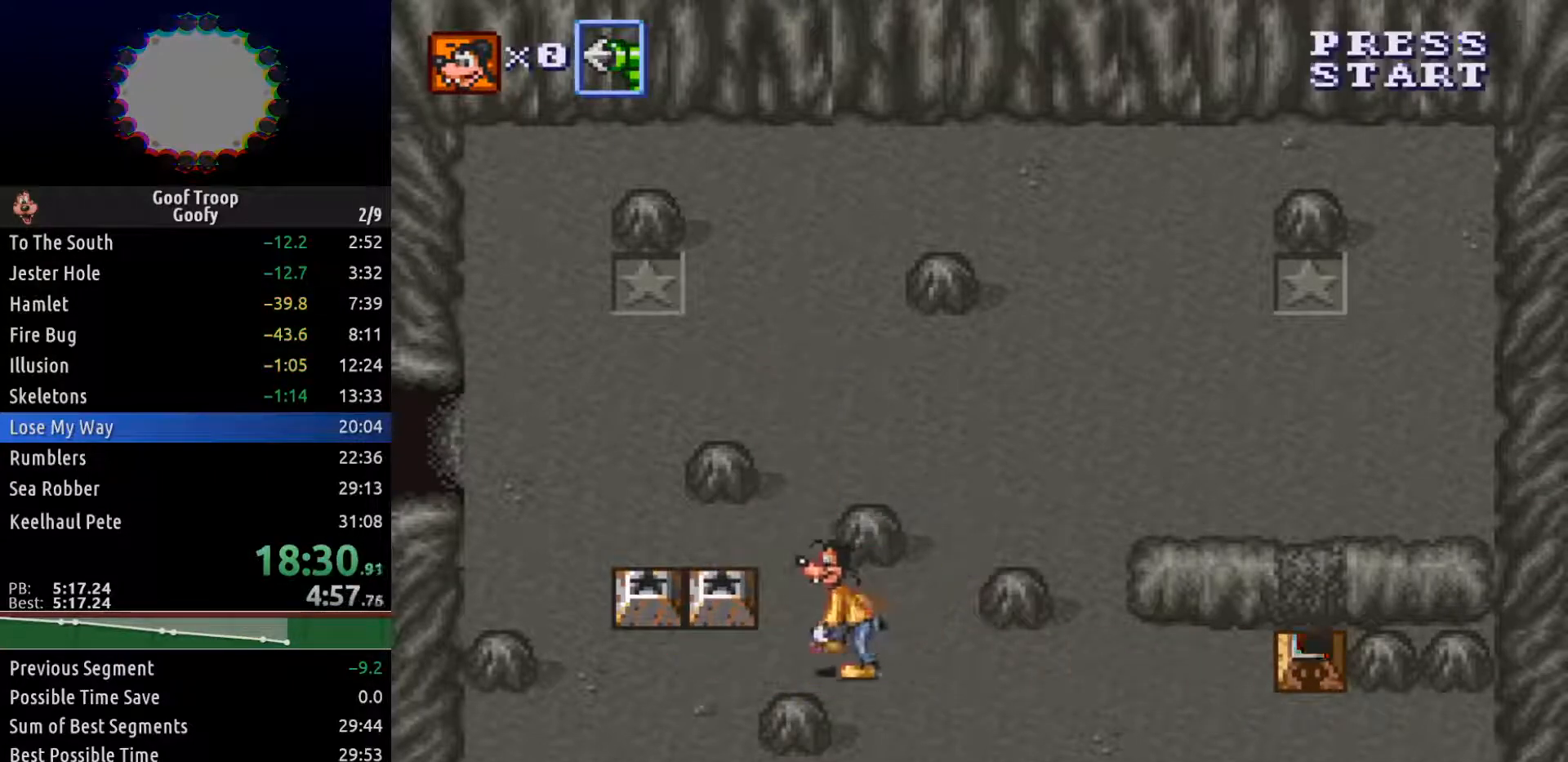
{"dt_ms": 1000, "buttons": ["DPAD_LEFT"], "left_stick": "center", "right_stick": "center"}
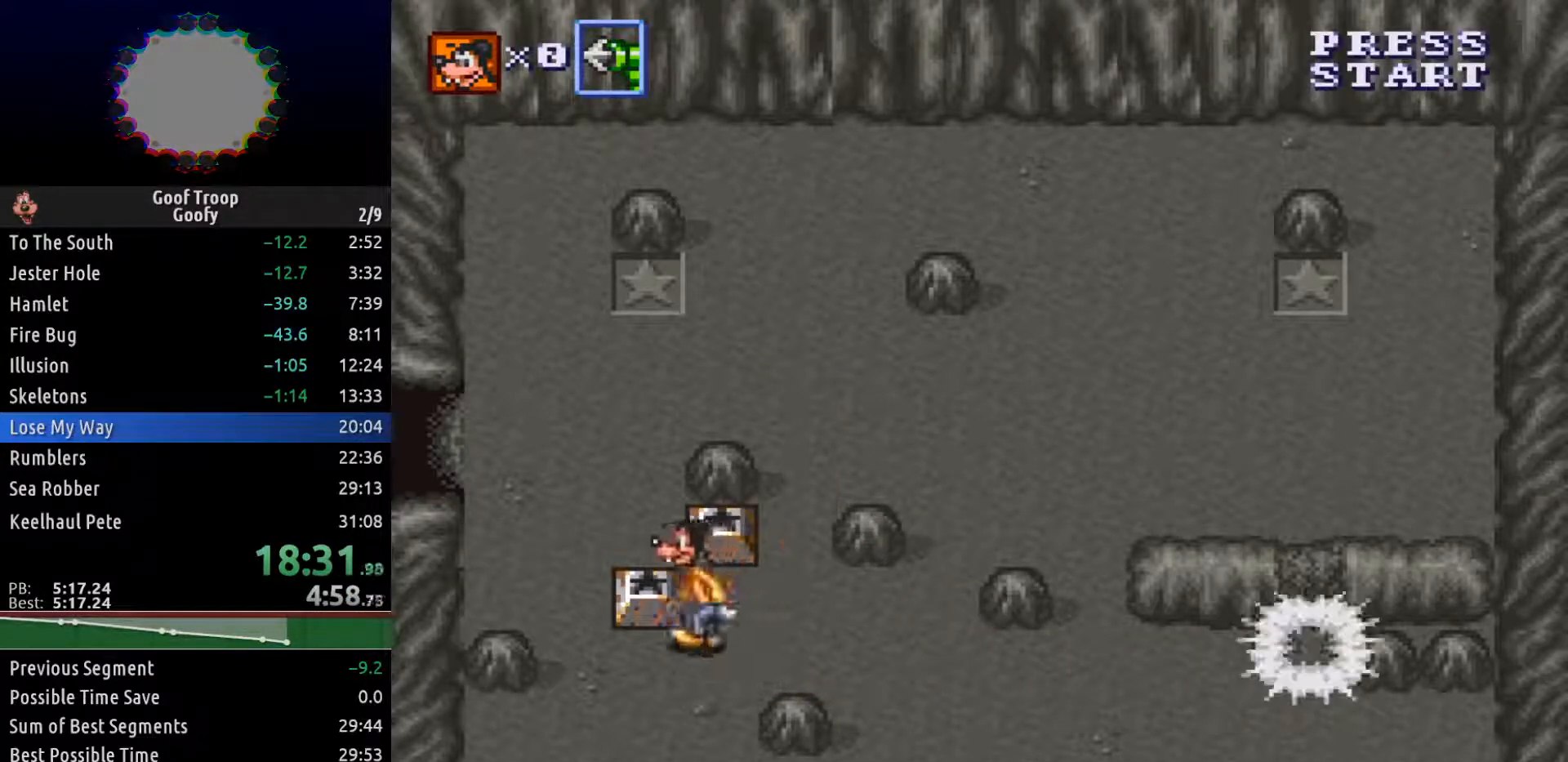
{"dt_ms": 500, "buttons": ["DPAD_UP"], "left_stick": "center", "right_stick": "center", "events": [[83, "DPAD_UP", "down"], [117, "DPAD_LEFT", "up"], [133, "A", "down"], [200, "A", "up"]]}
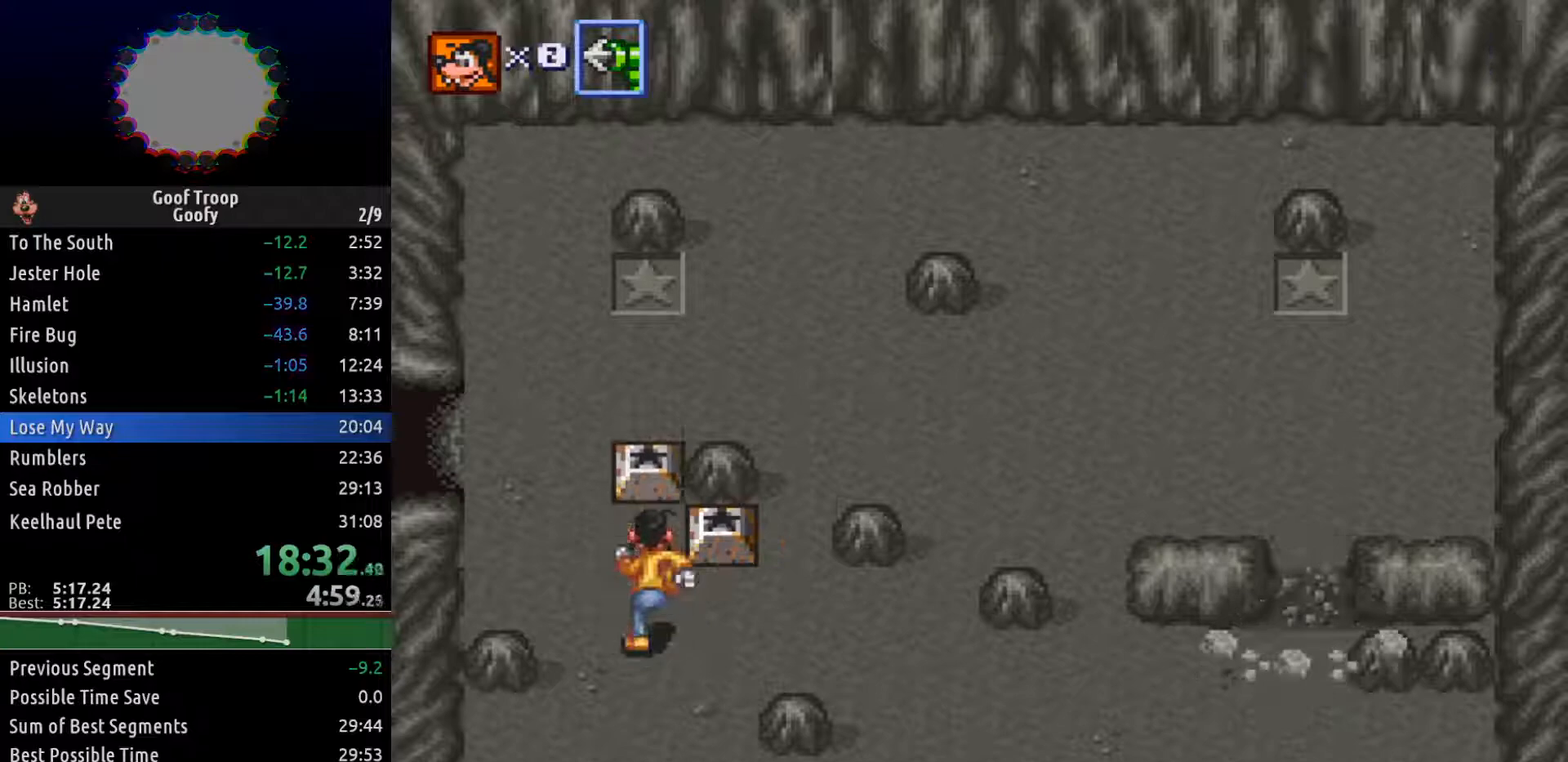
{"dt_ms": 500, "buttons": ["A", "DPAD_RIGHT"], "left_stick": "center", "right_stick": "center", "events": [[450, "DPAD_RIGHT", "down"], [467, "DPAD_UP", "up"], [500, "A", "down"]]}
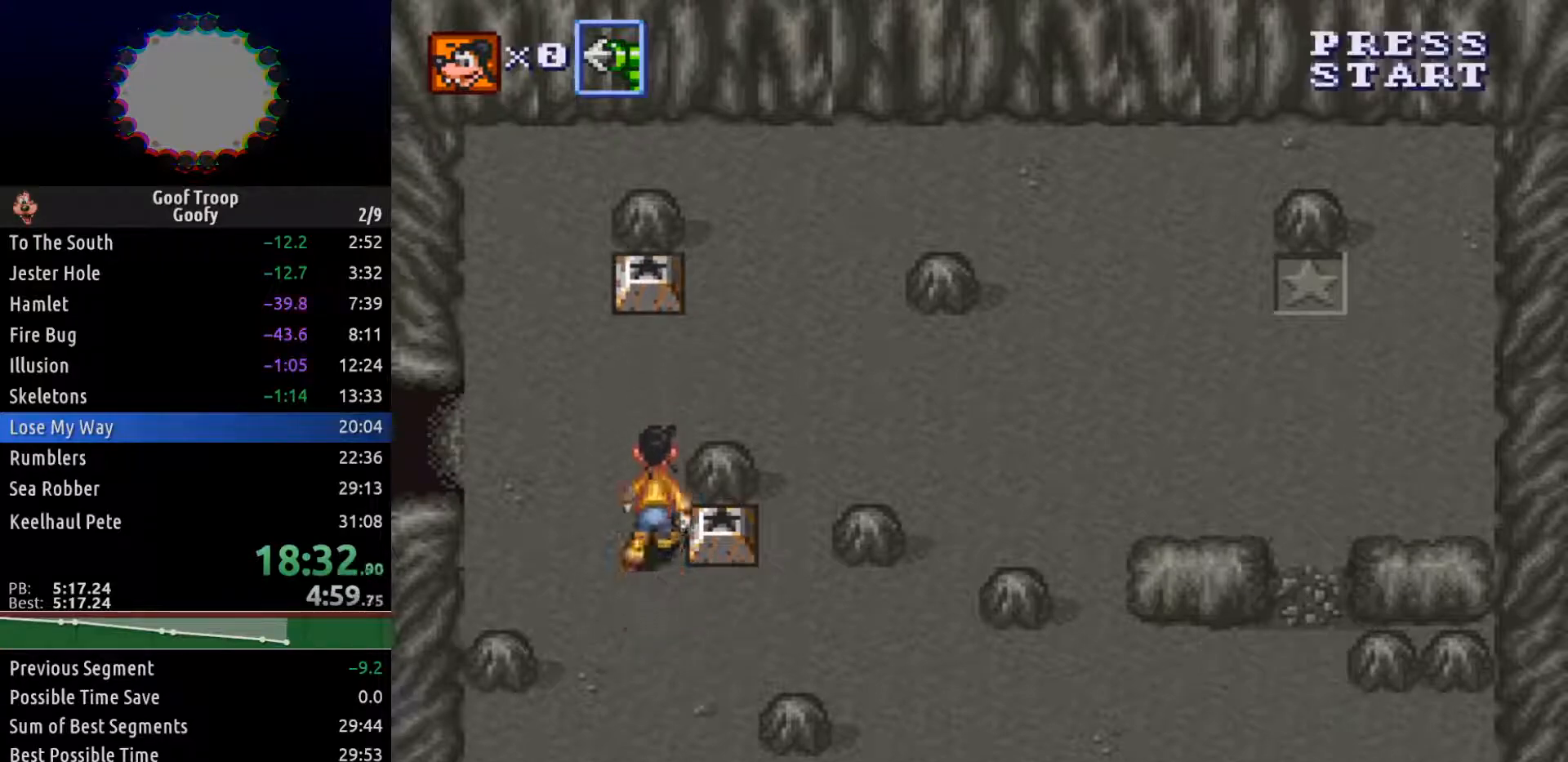
{"dt_ms": 500, "buttons": ["DPAD_UP"], "left_stick": "center", "right_stick": "center", "events": [[83, "A", "up"], [117, "DPAD_UP", "down"], [133, "DPAD_RIGHT", "up"]]}
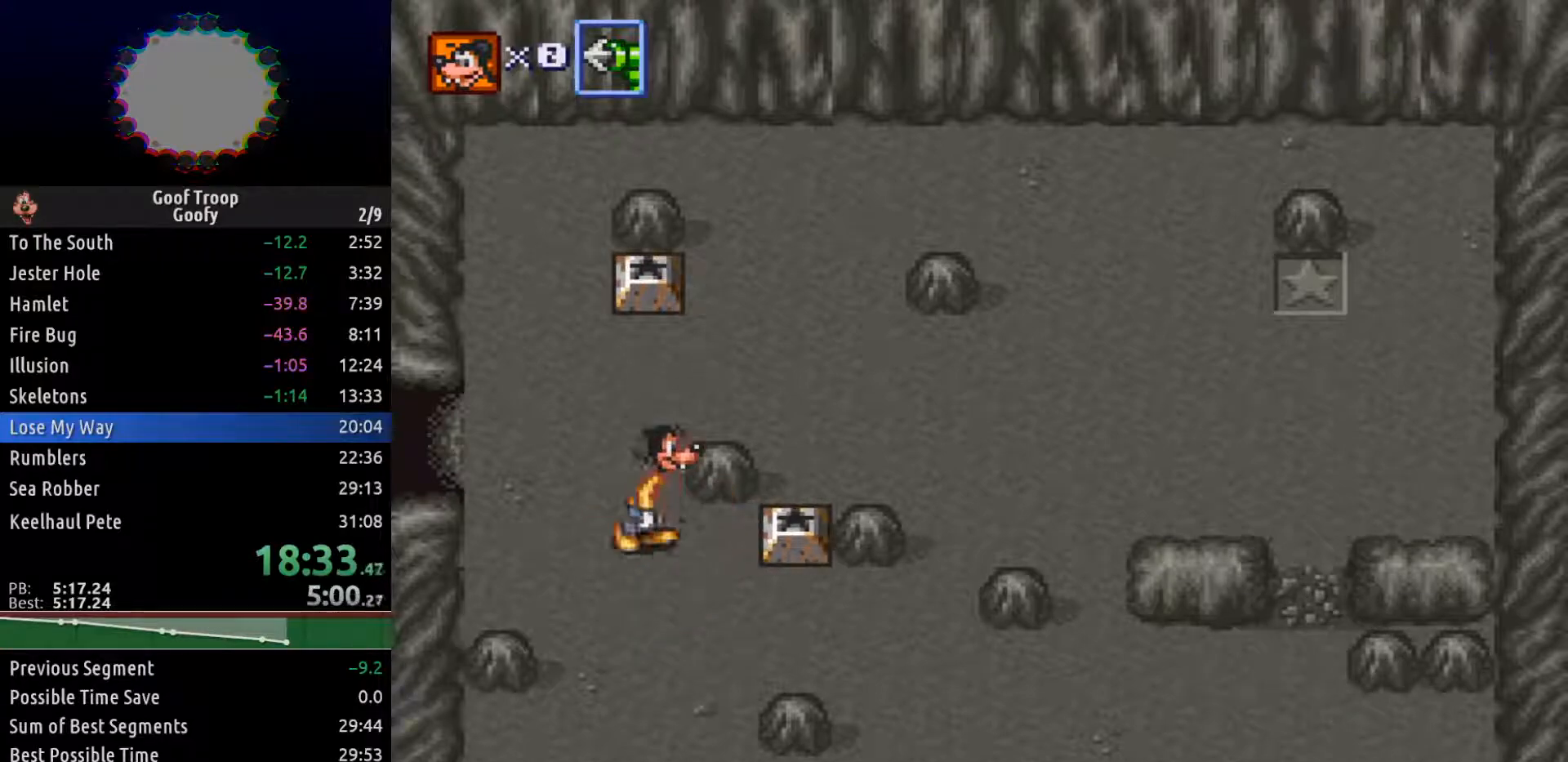
{"dt_ms": 500, "buttons": ["DPAD_RIGHT"], "left_stick": "center", "right_stick": "center", "events": [[350, "DPAD_RIGHT", "down"], [383, "DPAD_UP", "up"]]}
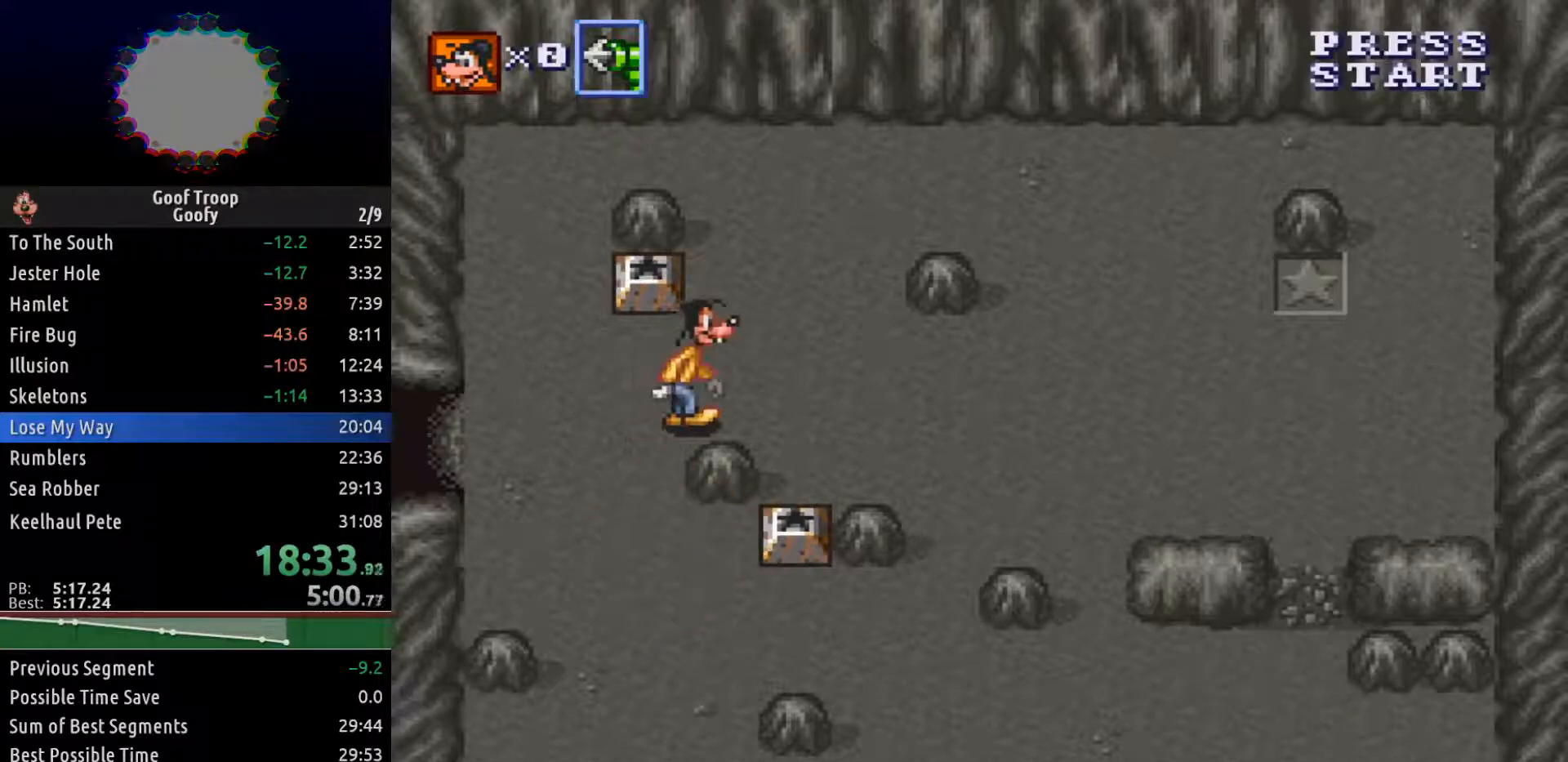
{"dt_ms": 500, "buttons": ["A", "DPAD_DOWN"], "left_stick": "center", "right_stick": "center", "events": [[250, "DPAD_DOWN", "down"], [267, "DPAD_RIGHT", "up"], [450, "A", "down"]]}
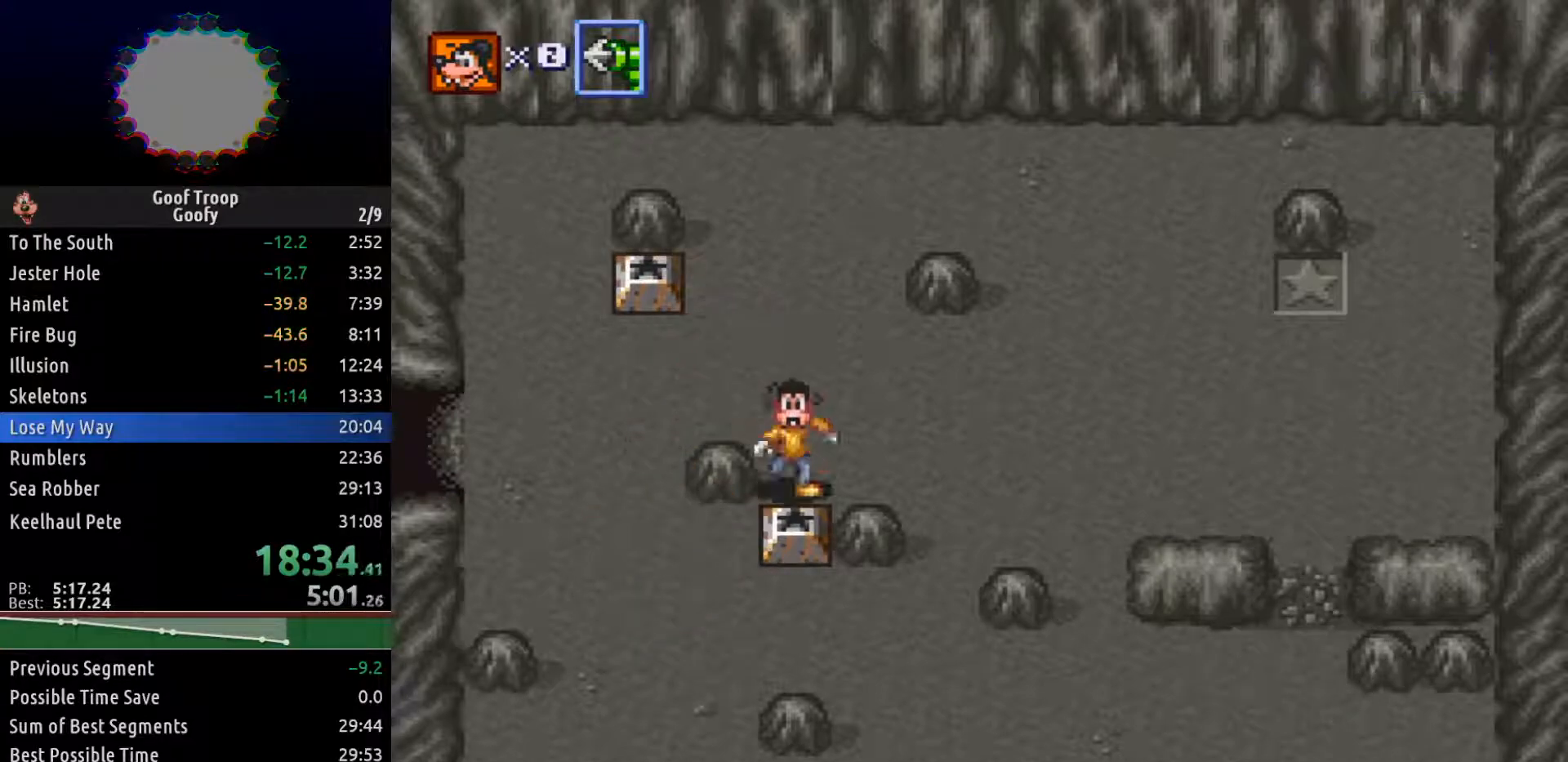
{"dt_ms": 500, "buttons": ["DPAD_DOWN"], "left_stick": "center", "right_stick": "center", "events": [[33, "A", "up"]]}
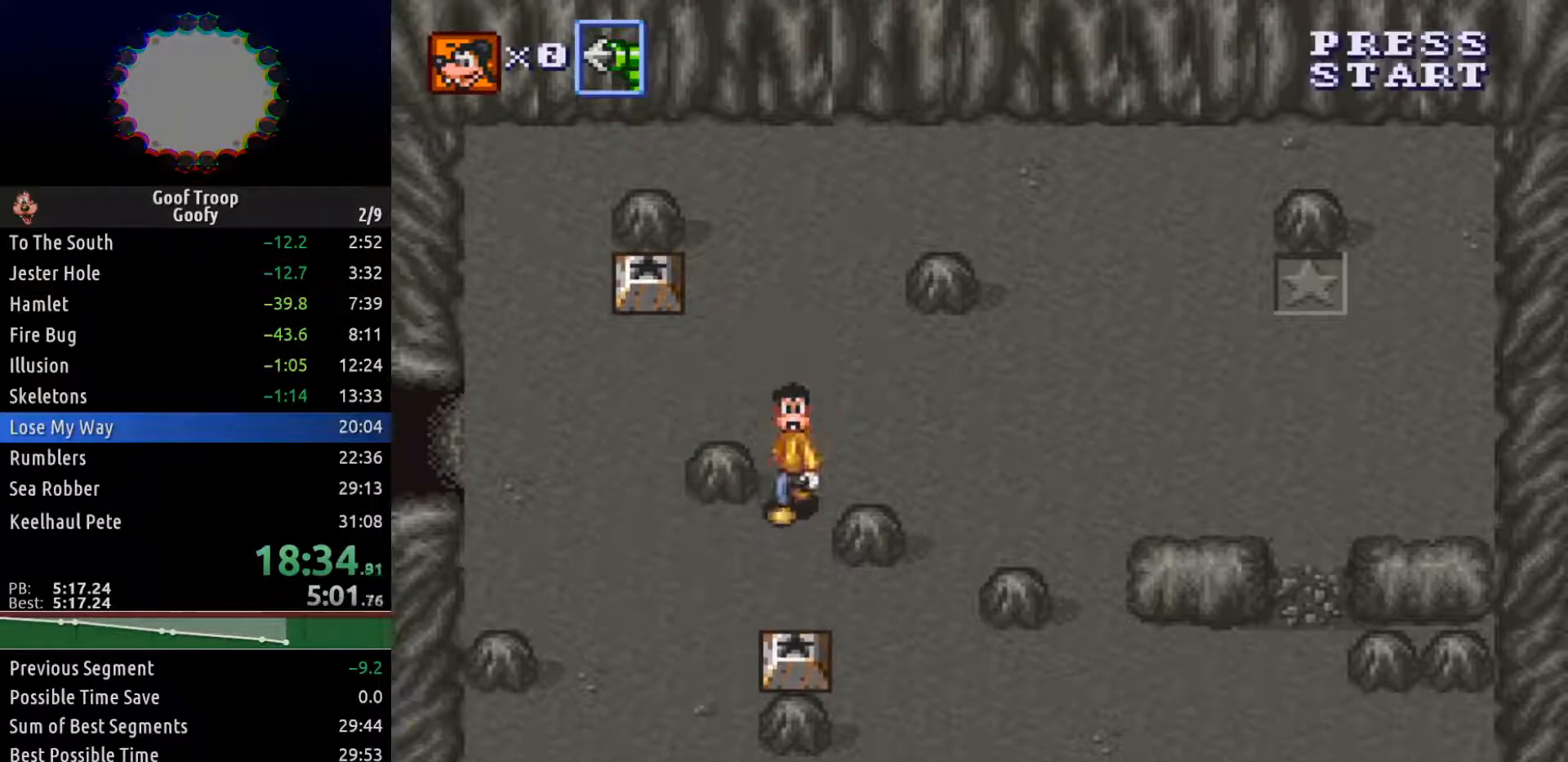
{"dt_ms": 1000, "buttons": ["DPAD_RIGHT"], "left_stick": "center", "right_stick": "center"}
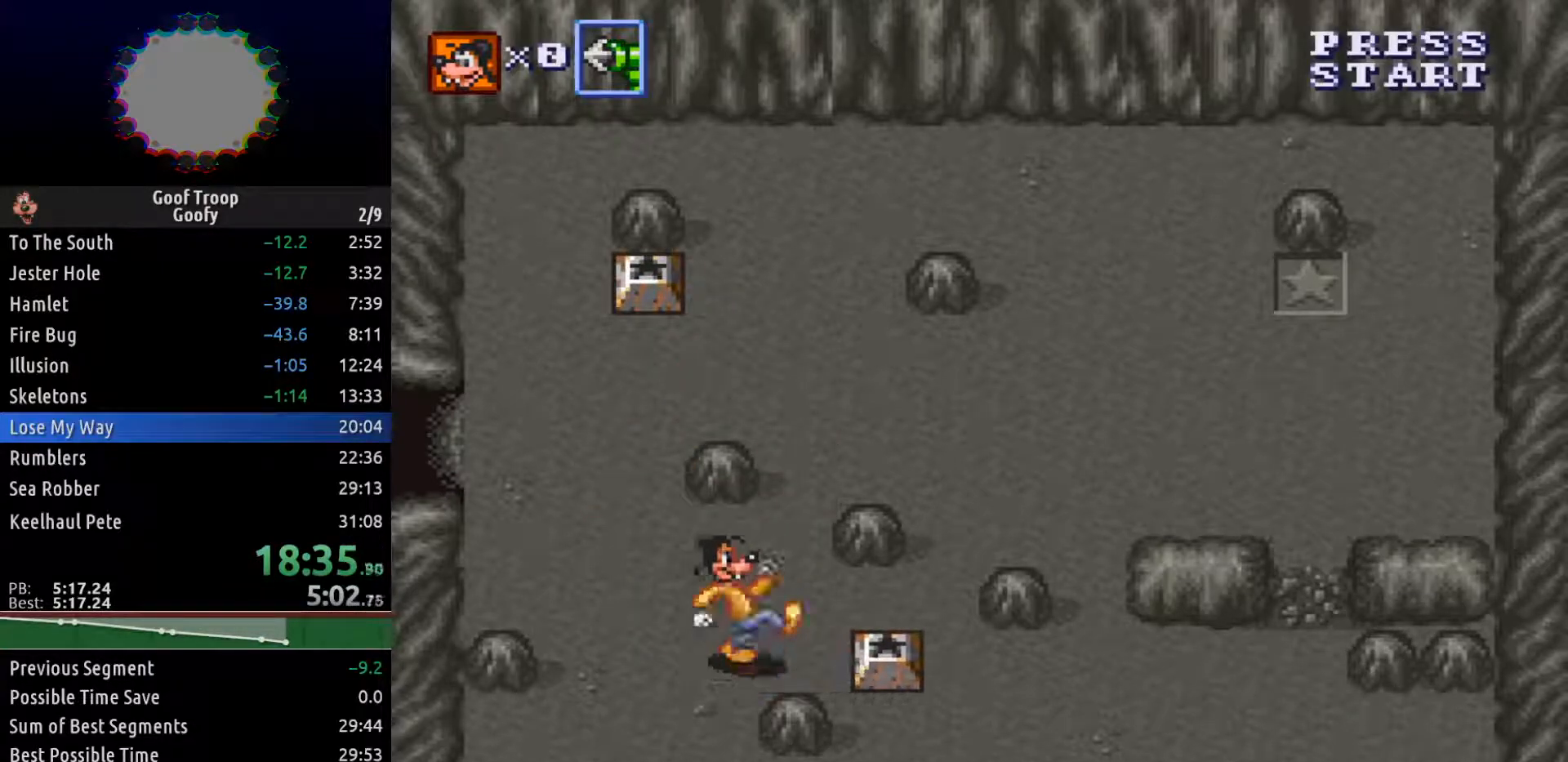
{"dt_ms": 500, "buttons": ["DPAD_RIGHT"], "left_stick": "center", "right_stick": "center", "events": []}
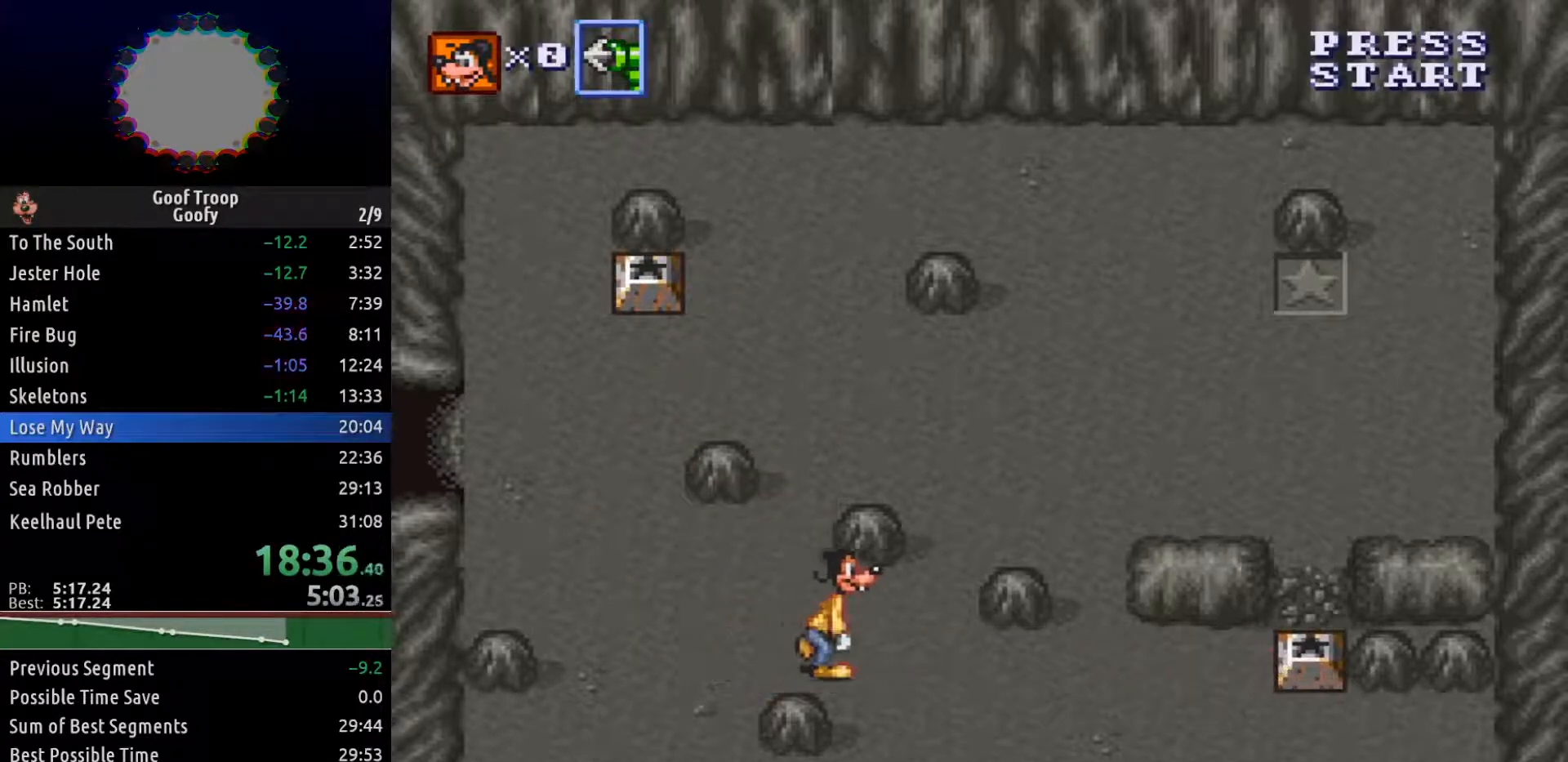
{"dt_ms": 500, "buttons": ["DPAD_RIGHT"], "left_stick": "center", "right_stick": "center", "events": []}
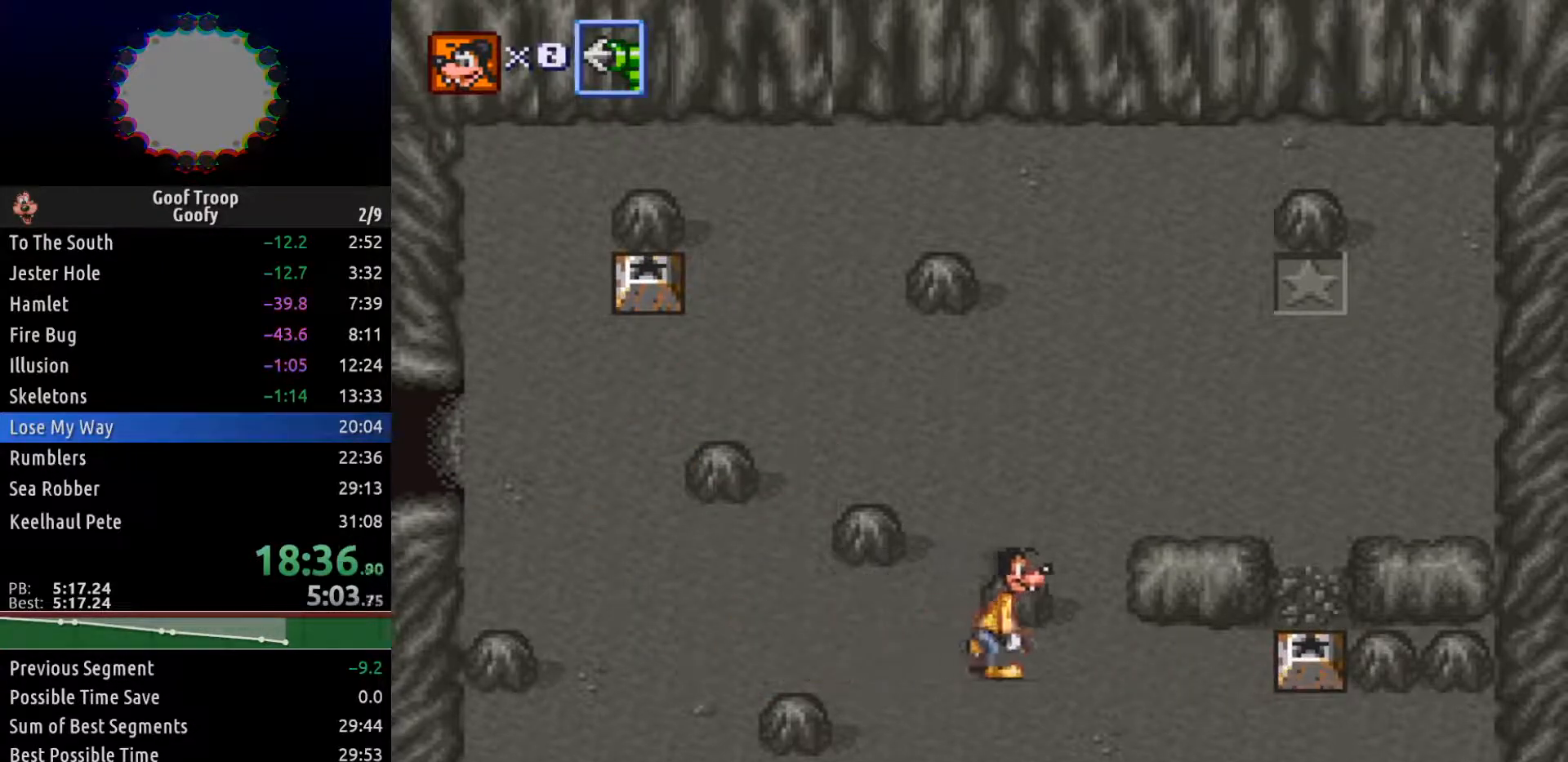
{"dt_ms": 500, "buttons": ["DPAD_RIGHT"], "left_stick": "center", "right_stick": "center", "events": [[83, "DPAD_DOWN", "down"], [350, "DPAD_DOWN", "up"]]}
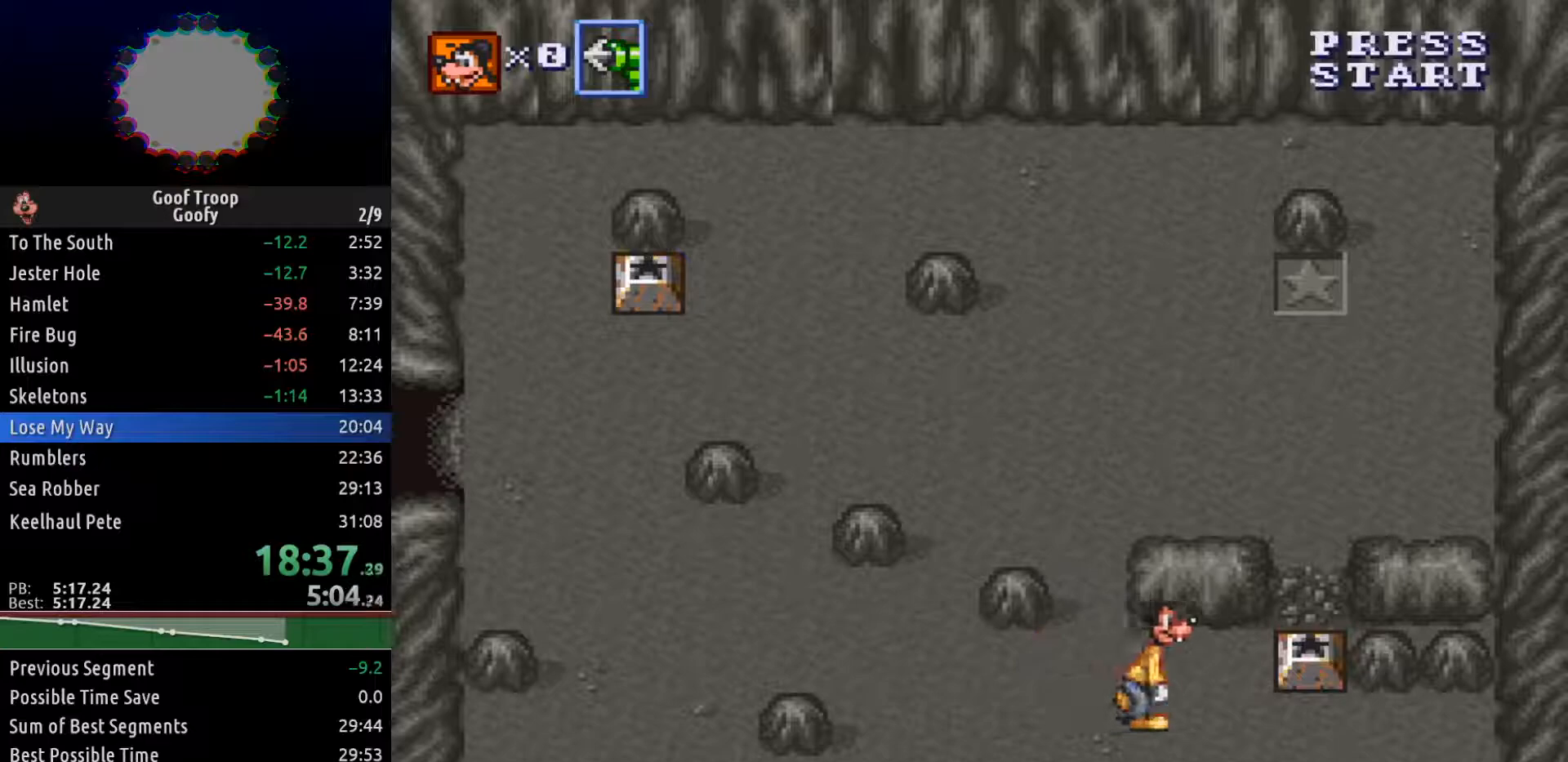
{"dt_ms": 500, "buttons": ["DPAD_UP", "DPAD_LEFT"], "left_stick": "center", "right_stick": "center", "events": [[350, "DPAD_UP", "down"], [367, "DPAD_RIGHT", "up"], [400, "A", "down"], [483, "DPAD_LEFT", "down"], [500, "A", "up"]]}